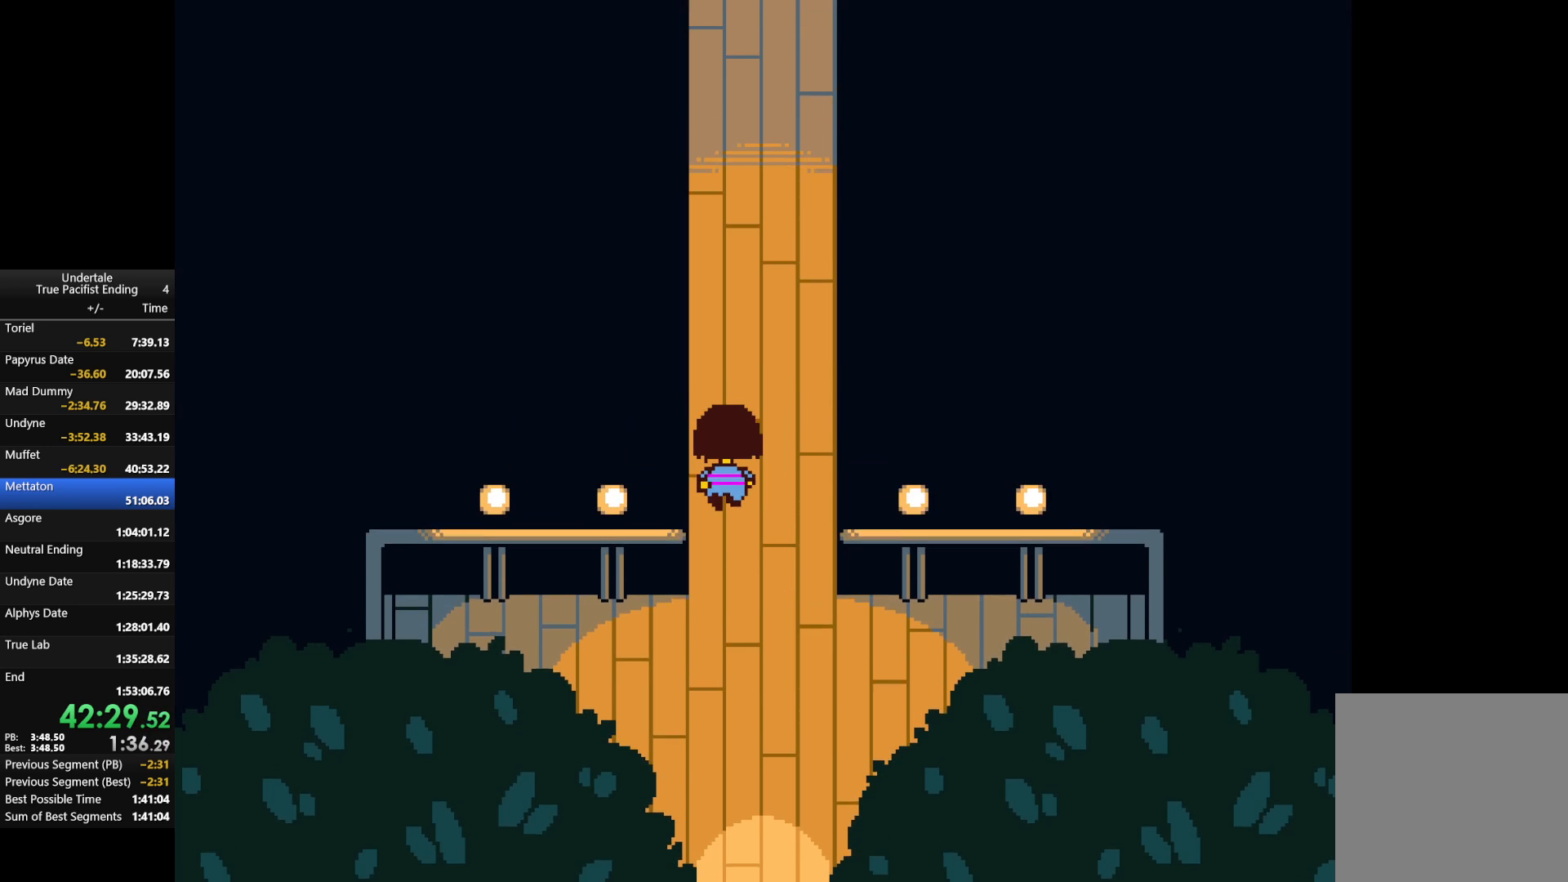
Gameplay with keyboard; each line is a JSON object with the keys held at the frame after it. "events" lists presses ("down") and releases ("up") of "c", "down", "left", "return", "right", "shift", "up", "x" and "z" between this image and that frame as [ms after this image, input, new state], when the widget could be followed in between. No other keys are recorded. Mouse input is not recorded.
{"keys": ["right", "up"], "events": [[233, "right", "down"], [267, "left", "up"]]}
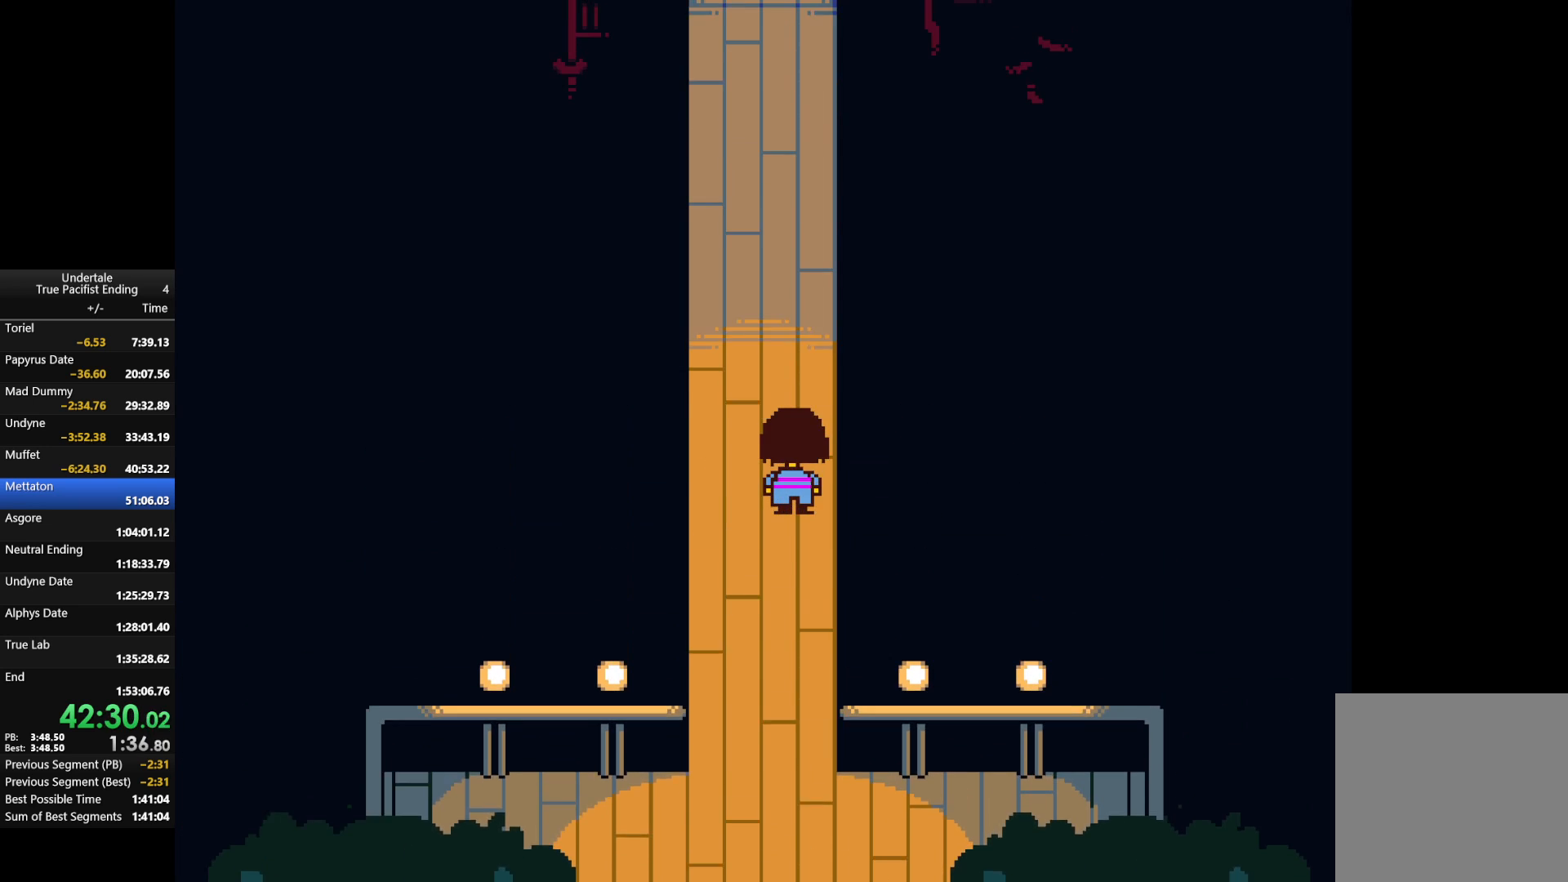
{"keys": ["right", "up"], "events": [[67, "left", "down"], [133, "right", "up"], [467, "left", "up"], [467, "right", "down"]]}
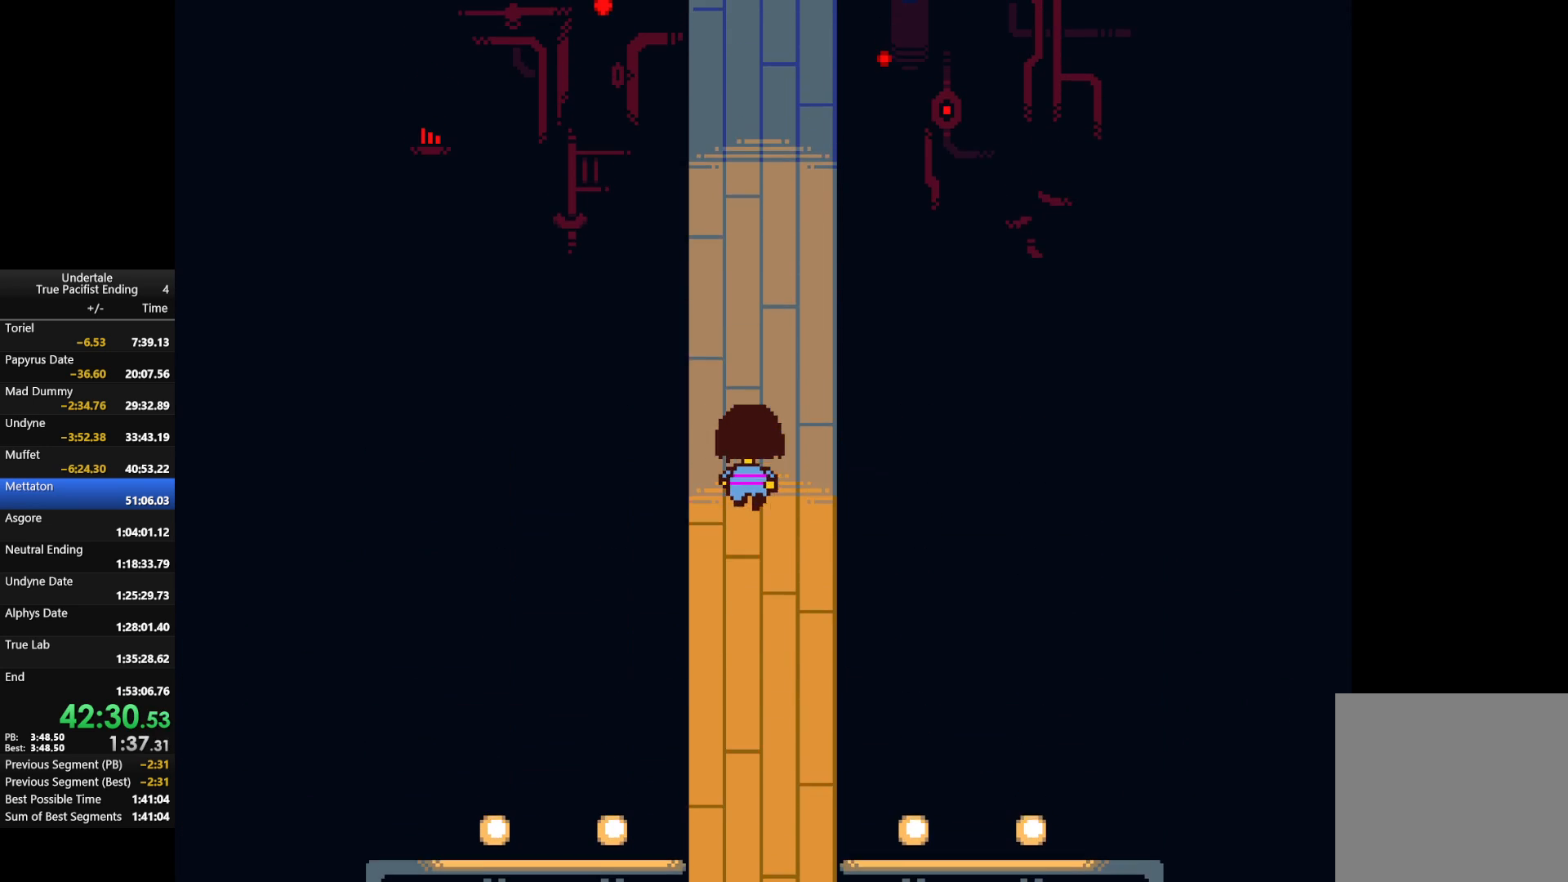
{"keys": ["left", "up"], "events": [[333, "left", "down"], [400, "right", "up"]]}
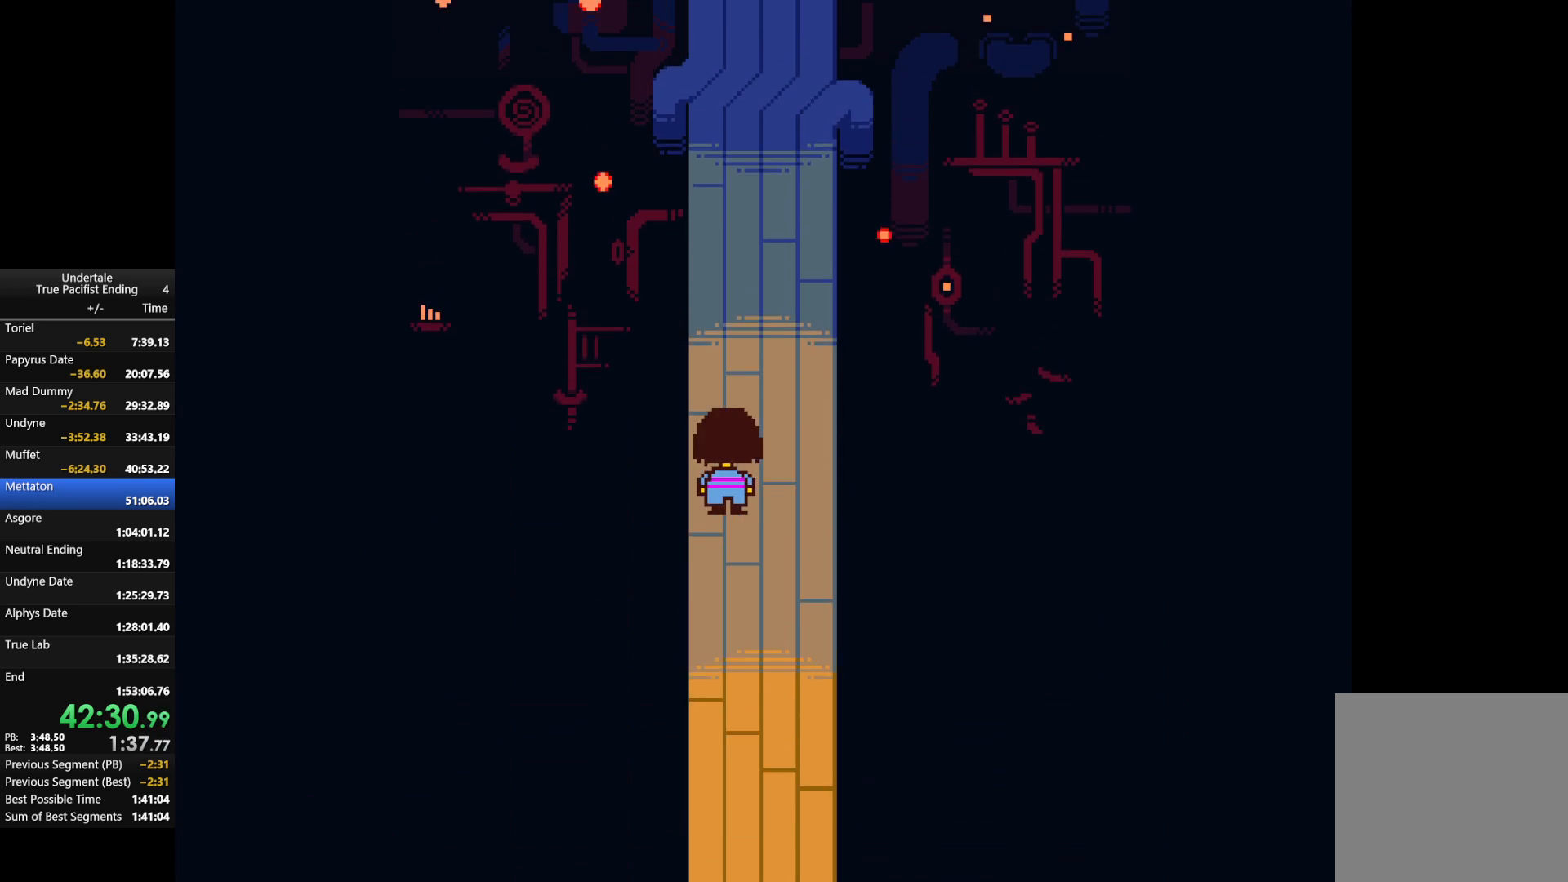
{"keys": ["up"], "events": [[267, "left", "up"], [267, "right", "down"], [500, "right", "up"]]}
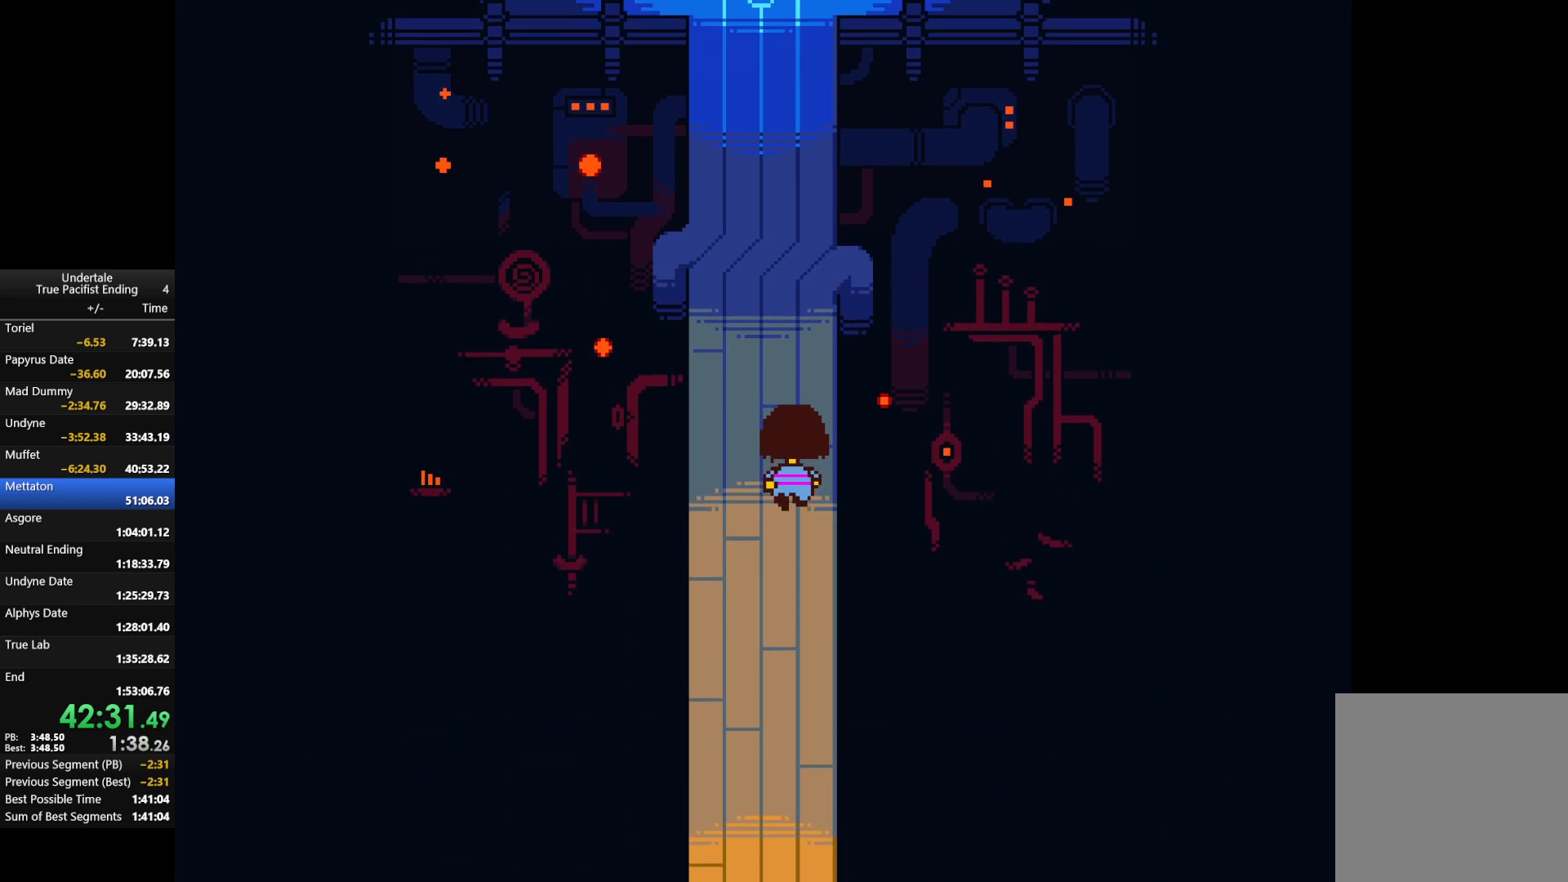
{"keys": ["up"], "events": [[133, "left", "down"], [267, "left", "up"]]}
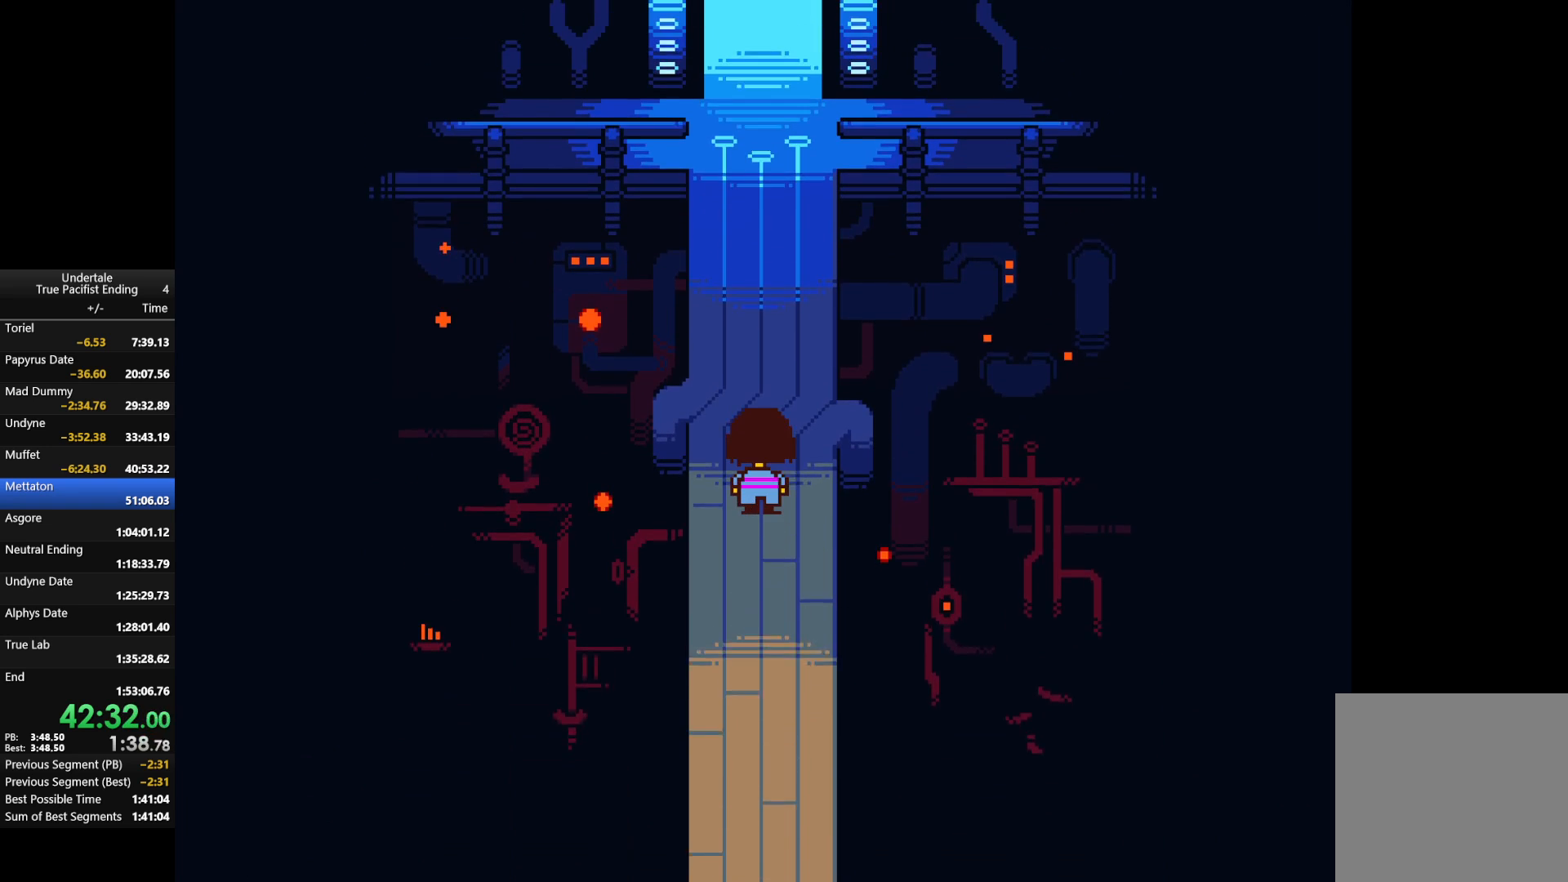
{"keys": ["up"], "events": []}
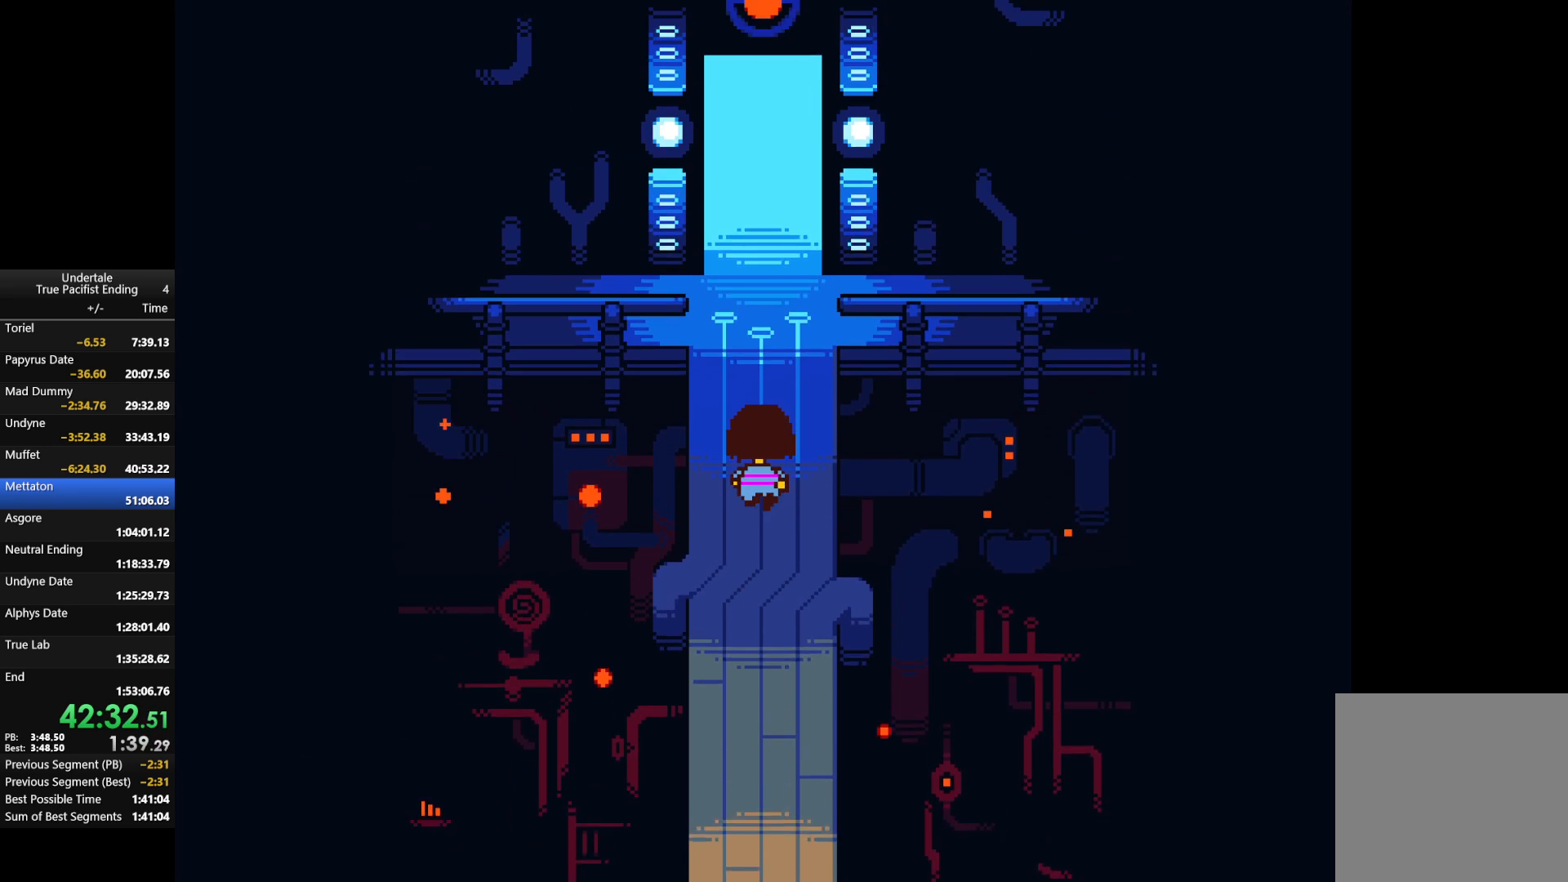
{"keys": ["up"], "events": []}
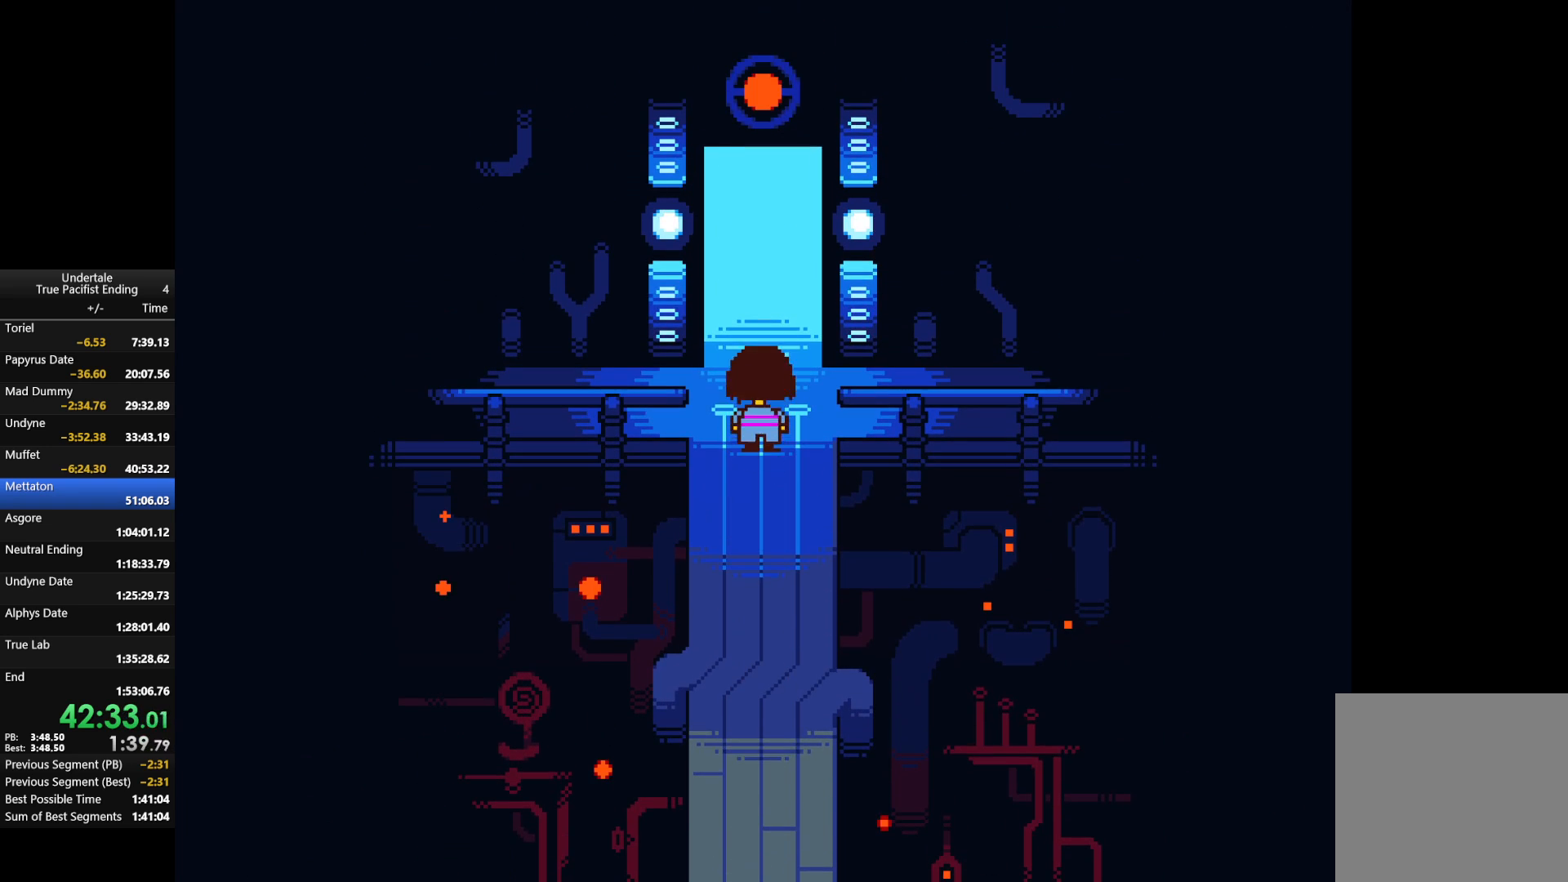
{"keys": ["up"], "events": [[67, "left", "down"], [467, "left", "up"]]}
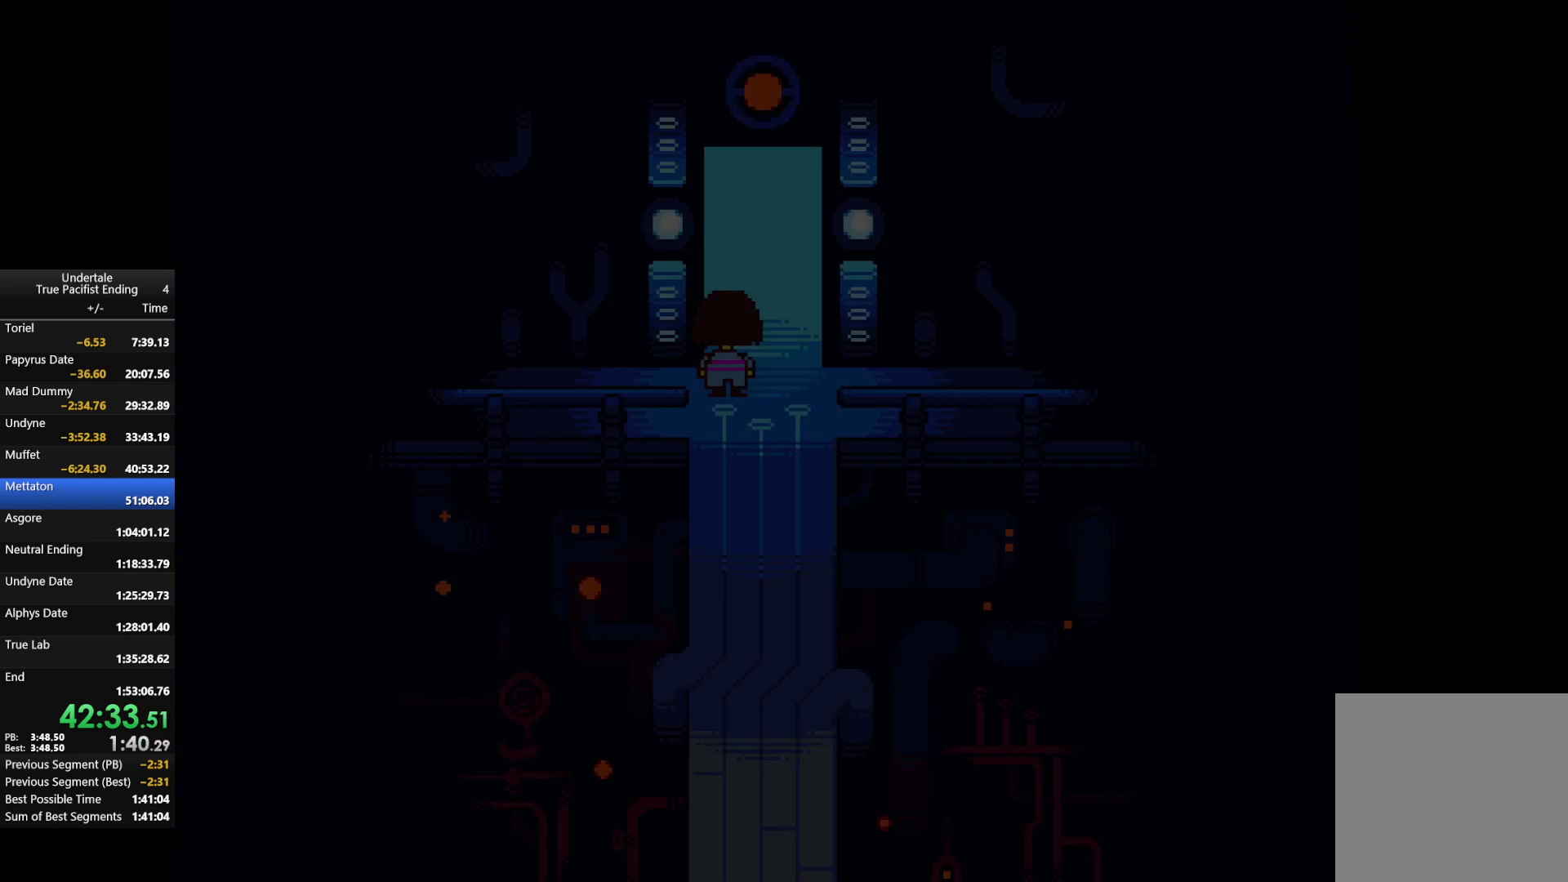
{"keys": ["left", "up"], "events": [[100, "left", "down"]]}
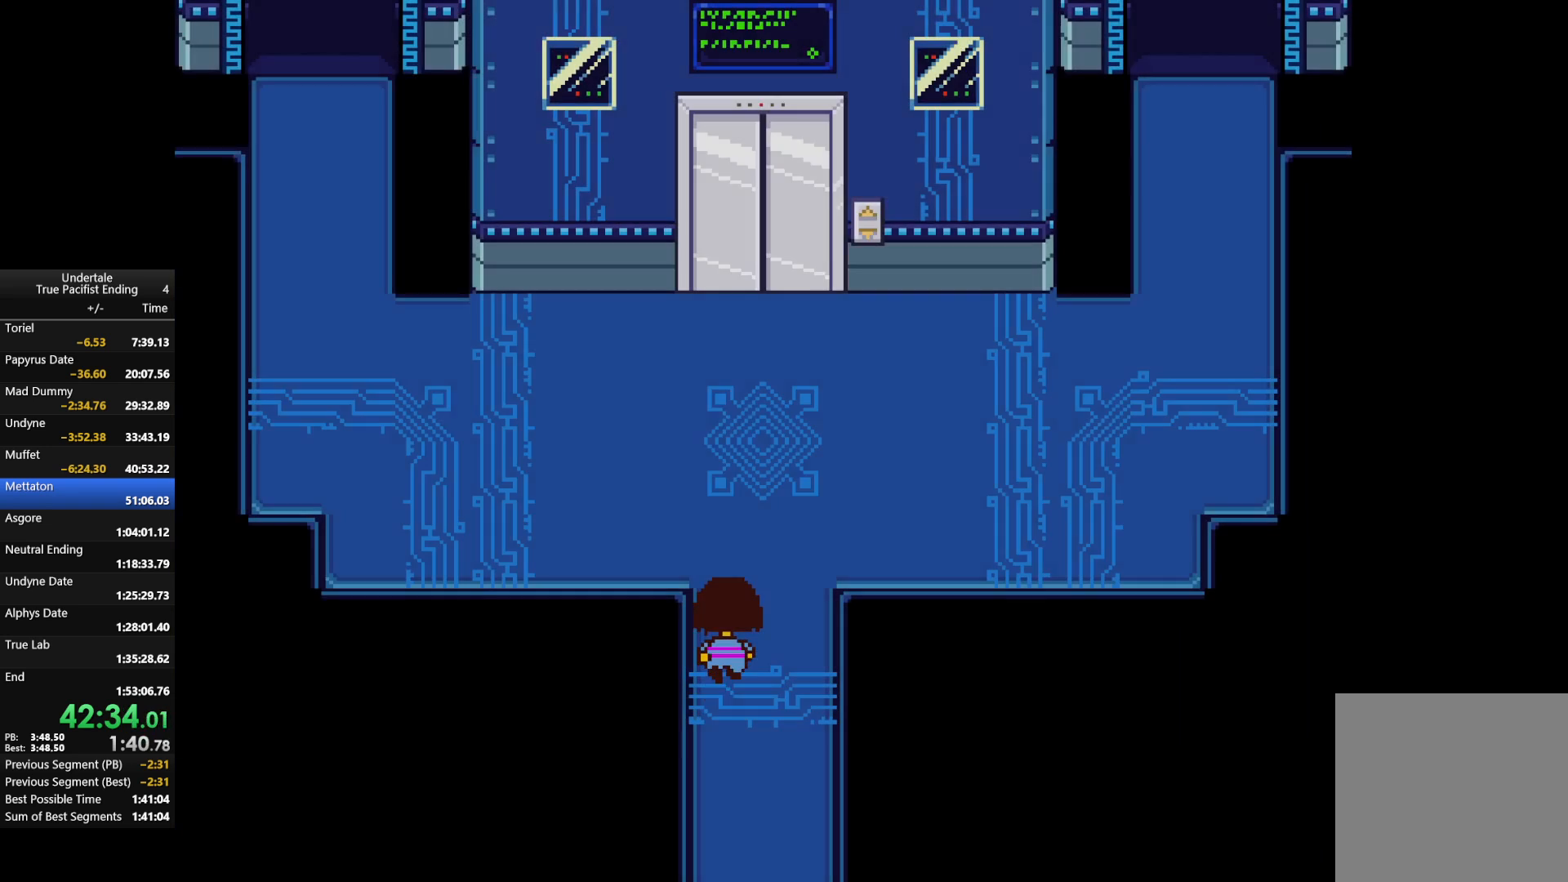
{"keys": ["left", "up"], "events": []}
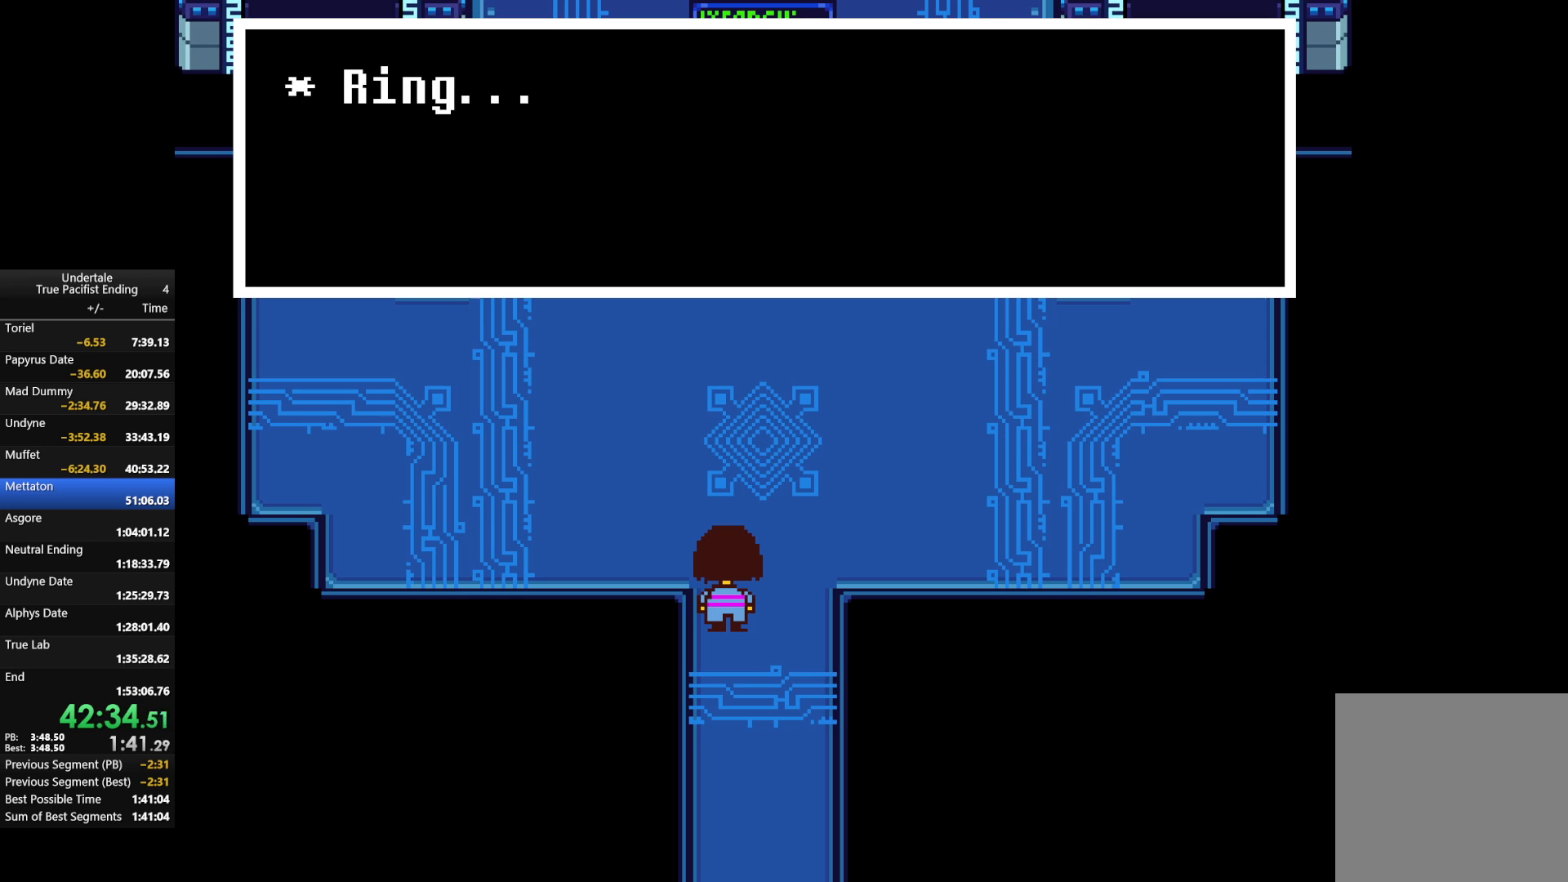
{"keys": ["left", "up", "x"], "events": [[33, "x", "down"], [133, "z", "down"], [167, "x", "up"], [267, "x", "down"], [333, "z", "up"], [367, "x", "up"], [367, "z", "down"], [467, "x", "down"], [500, "z", "up"]]}
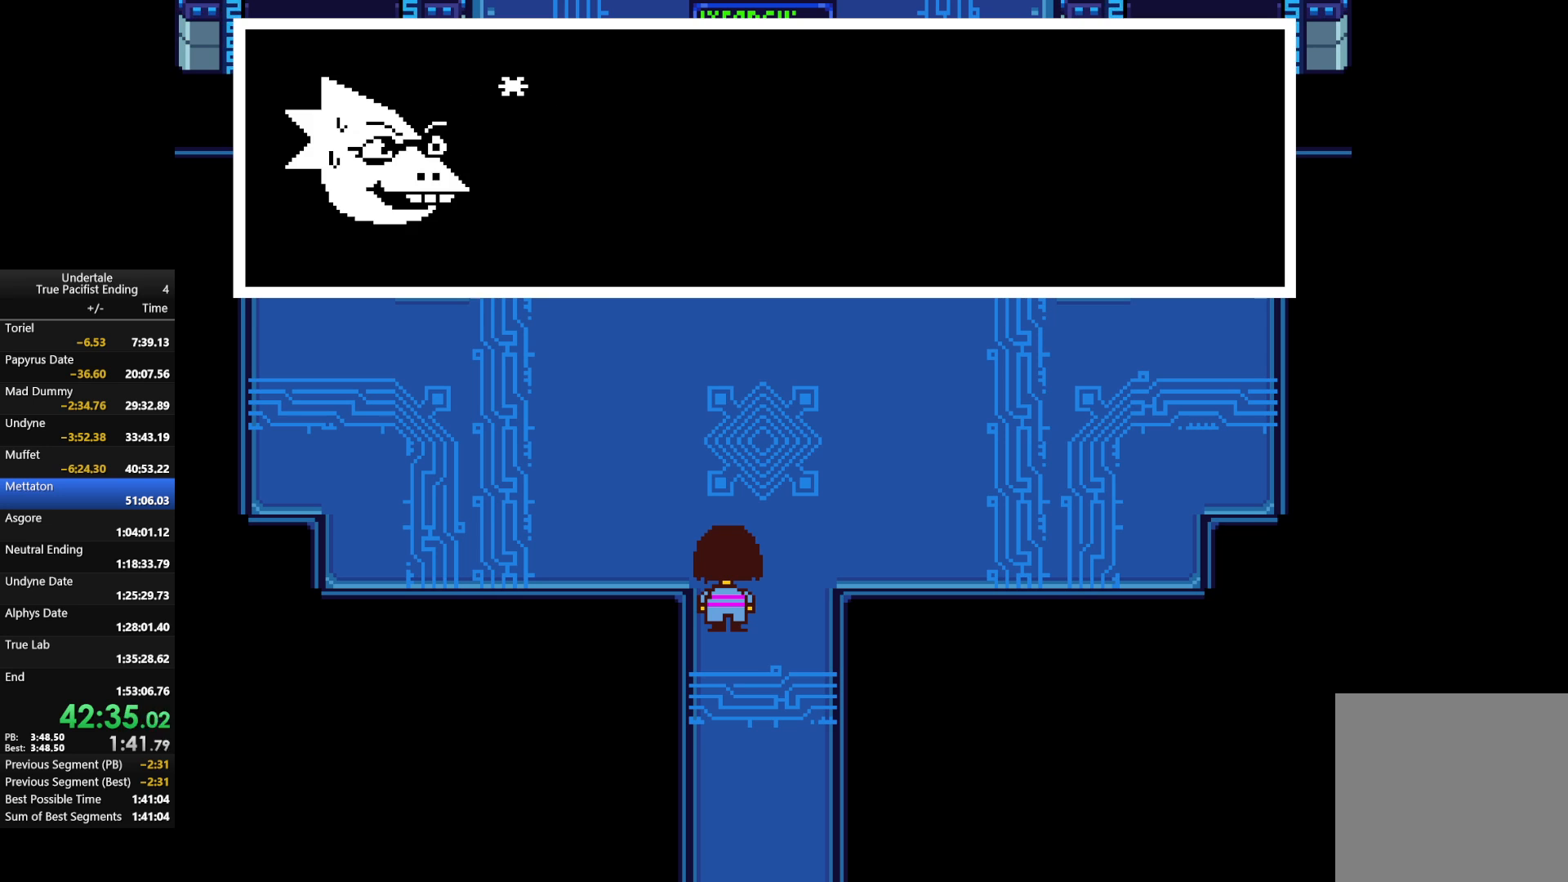
{"keys": ["left", "return", "shift", "up", "z"], "events": [[67, "x", "up"], [100, "shift", "down"], [100, "z", "down"], [200, "x", "down"], [200, "z", "up"], [233, "shift", "up"], [233, "x", "up"], [300, "return", "down"], [300, "shift", "down"], [300, "z", "down"], [333, "x", "down"], [400, "return", "up"], [400, "shift", "up"], [400, "x", "up"], [400, "z", "up"], [433, "z", "down"], [467, "return", "down"], [467, "shift", "down"]]}
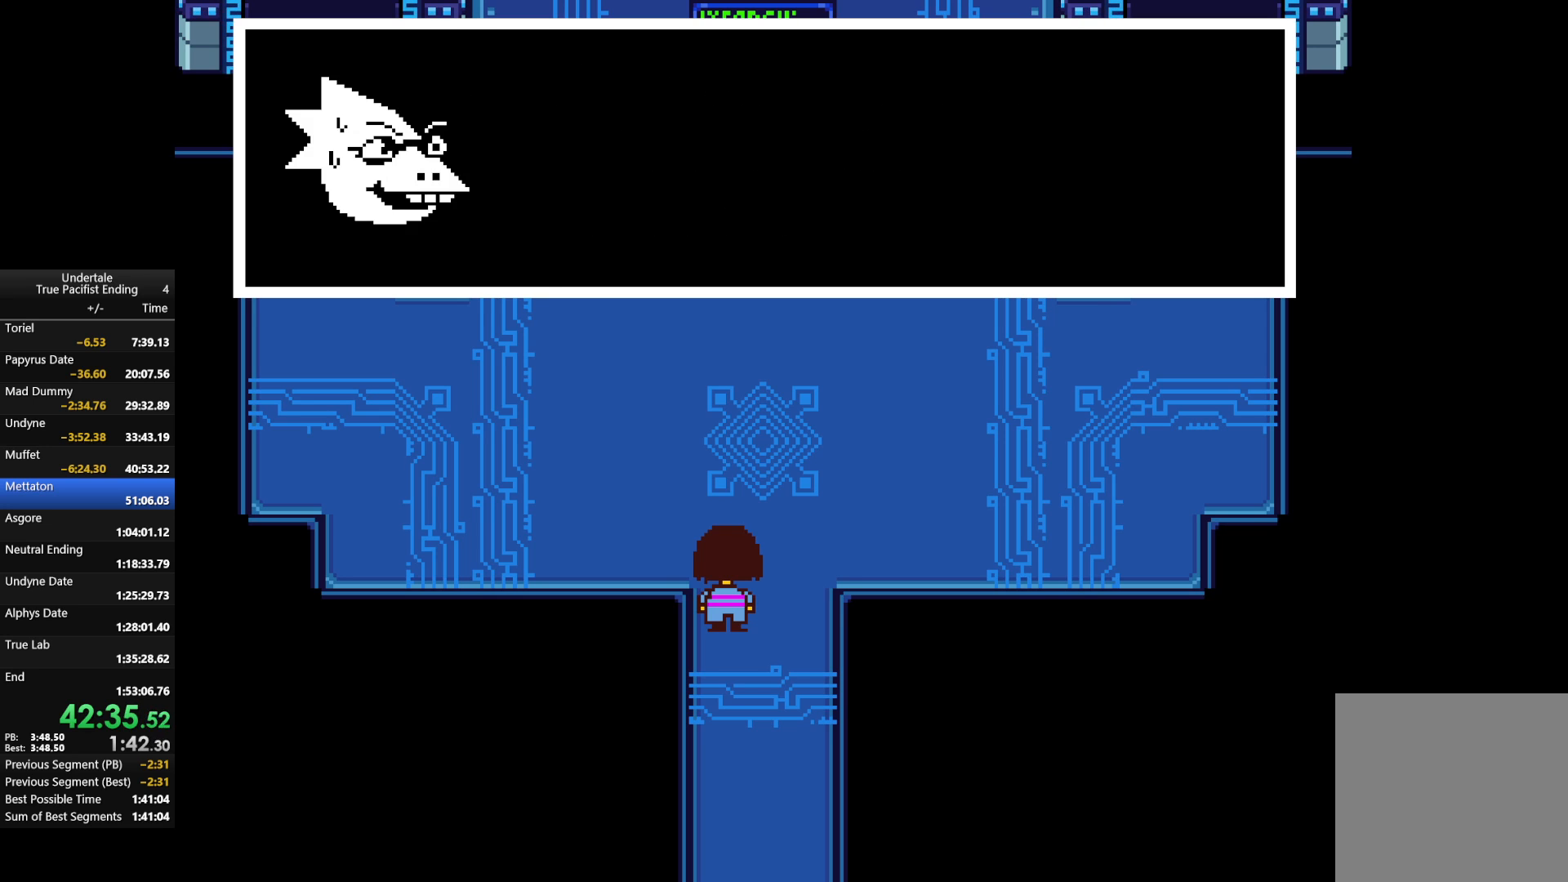
{"keys": ["left", "shift", "up", "z"], "events": [[33, "return", "up"], [33, "x", "down"], [33, "z", "up"], [67, "shift", "up"], [67, "x", "up"], [100, "shift", "down"], [100, "z", "down"], [167, "x", "down"], [200, "shift", "up"], [200, "z", "up"], [267, "shift", "down"], [267, "x", "up"], [300, "z", "down"], [367, "shift", "up"], [367, "x", "down"], [400, "shift", "down"], [400, "z", "up"], [433, "return", "down"], [433, "x", "up"], [500, "return", "up"], [500, "z", "down"]]}
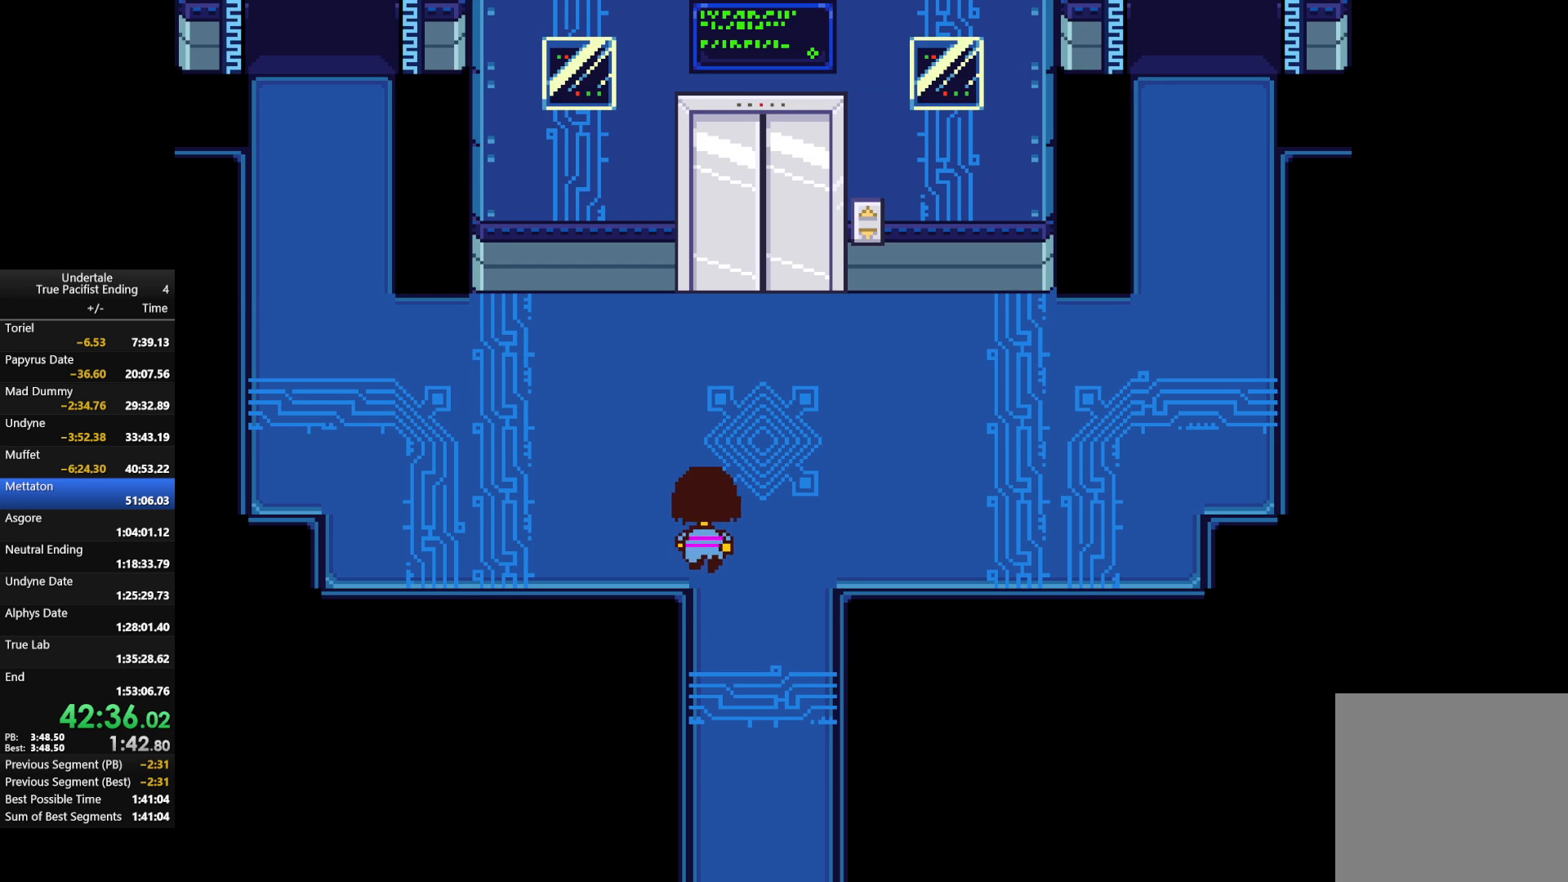
{"keys": ["left", "up"], "events": [[33, "shift", "up"], [33, "x", "down"], [100, "return", "down"], [100, "shift", "down"], [100, "z", "up"], [133, "return", "up"], [133, "x", "up"], [167, "shift", "up"], [167, "z", "down"], [267, "x", "down"], [267, "z", "up"], [333, "x", "up"]]}
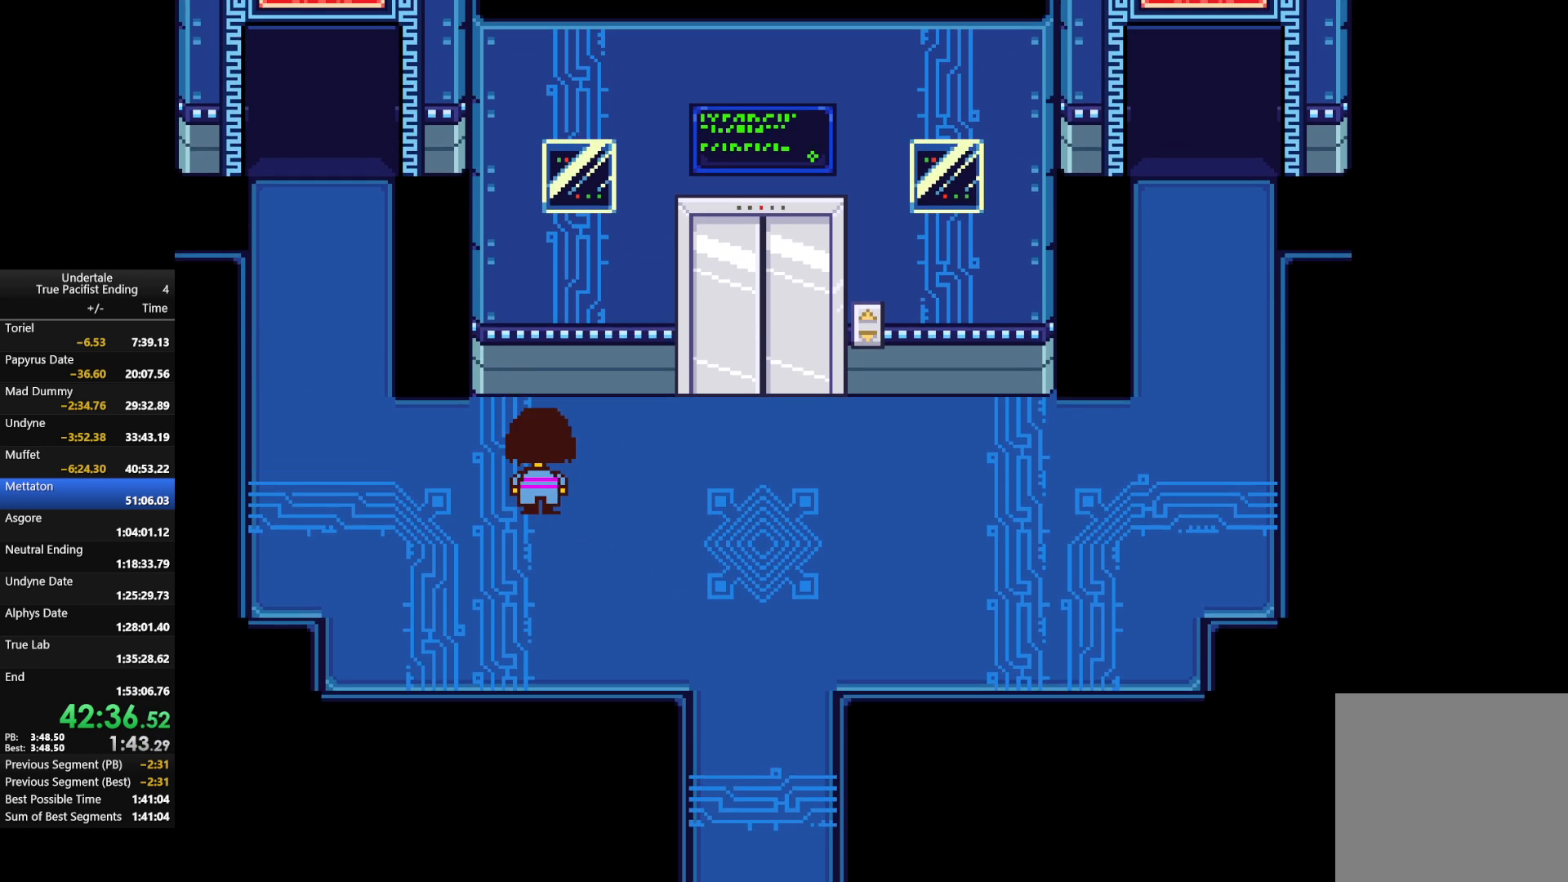
{"keys": ["left", "up"], "events": []}
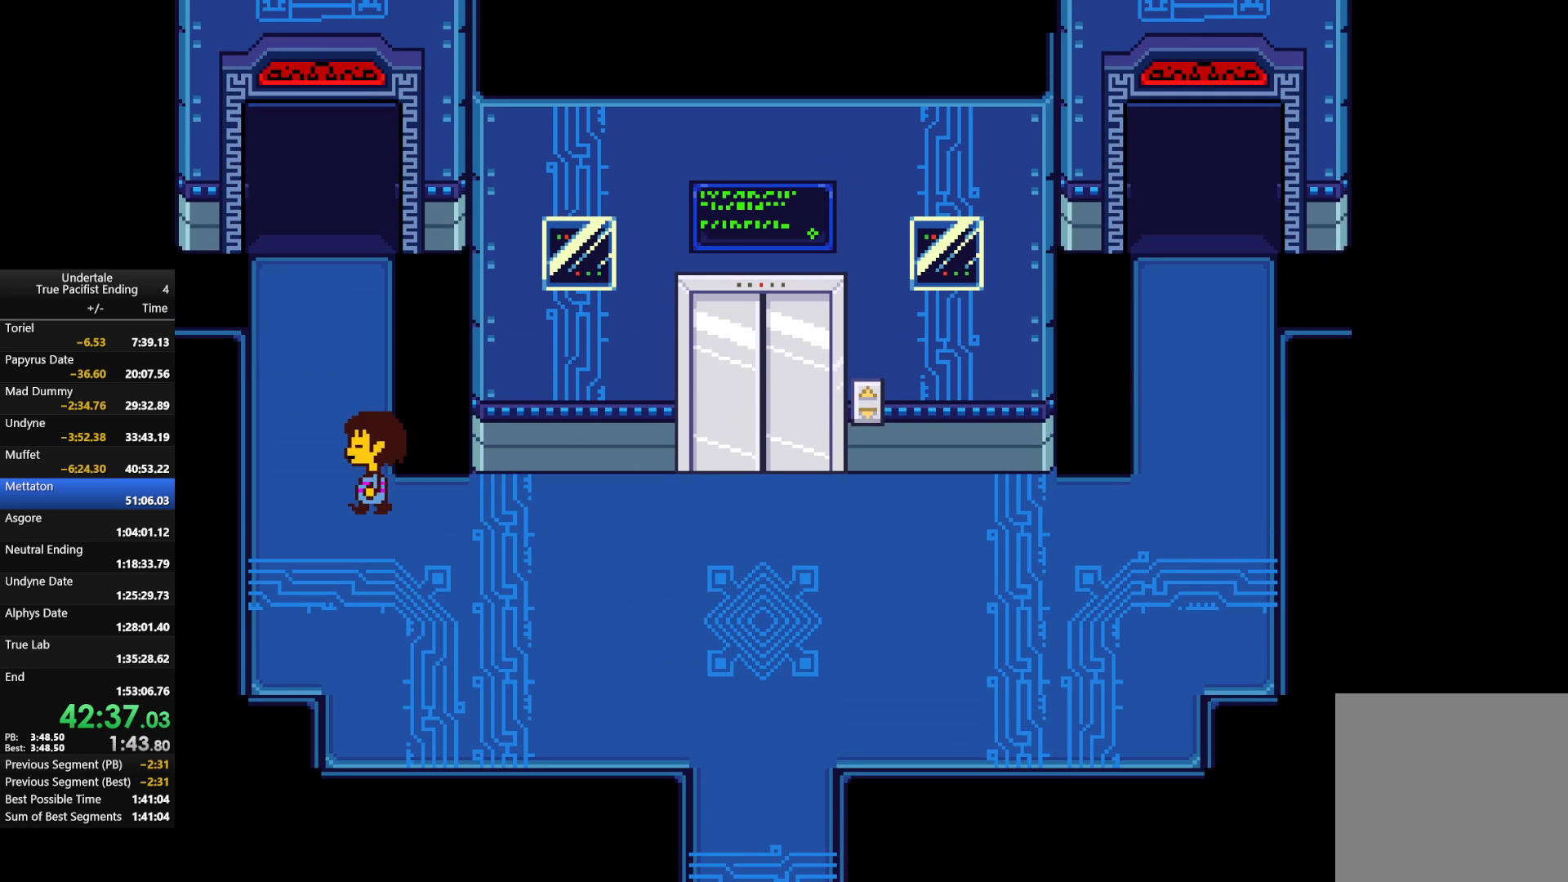
{"keys": ["up"], "events": [[100, "left", "up"]]}
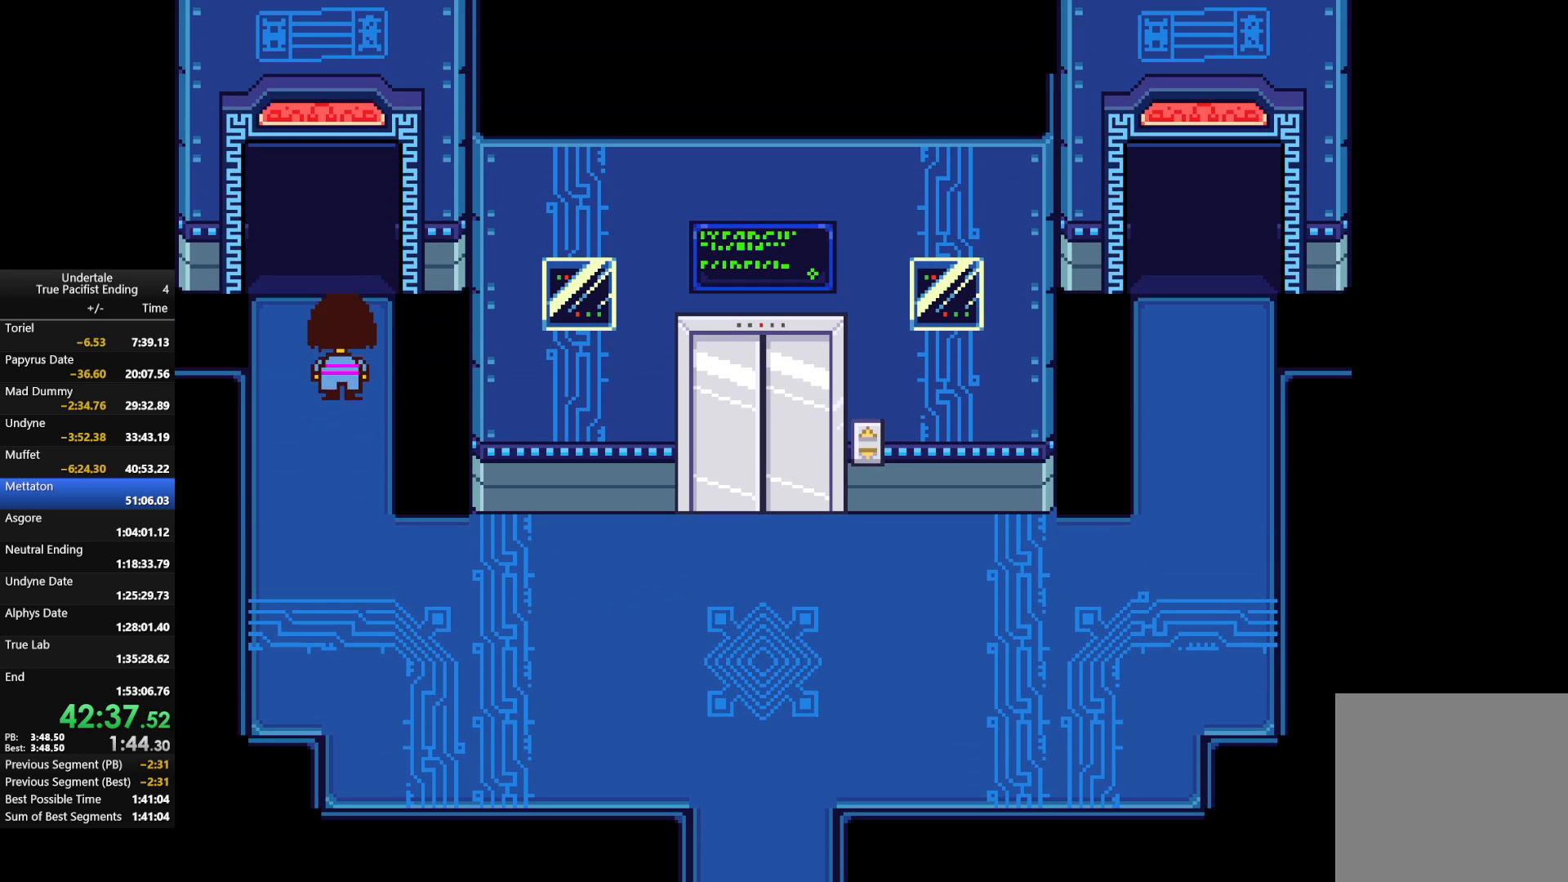
{"keys": ["up"], "events": []}
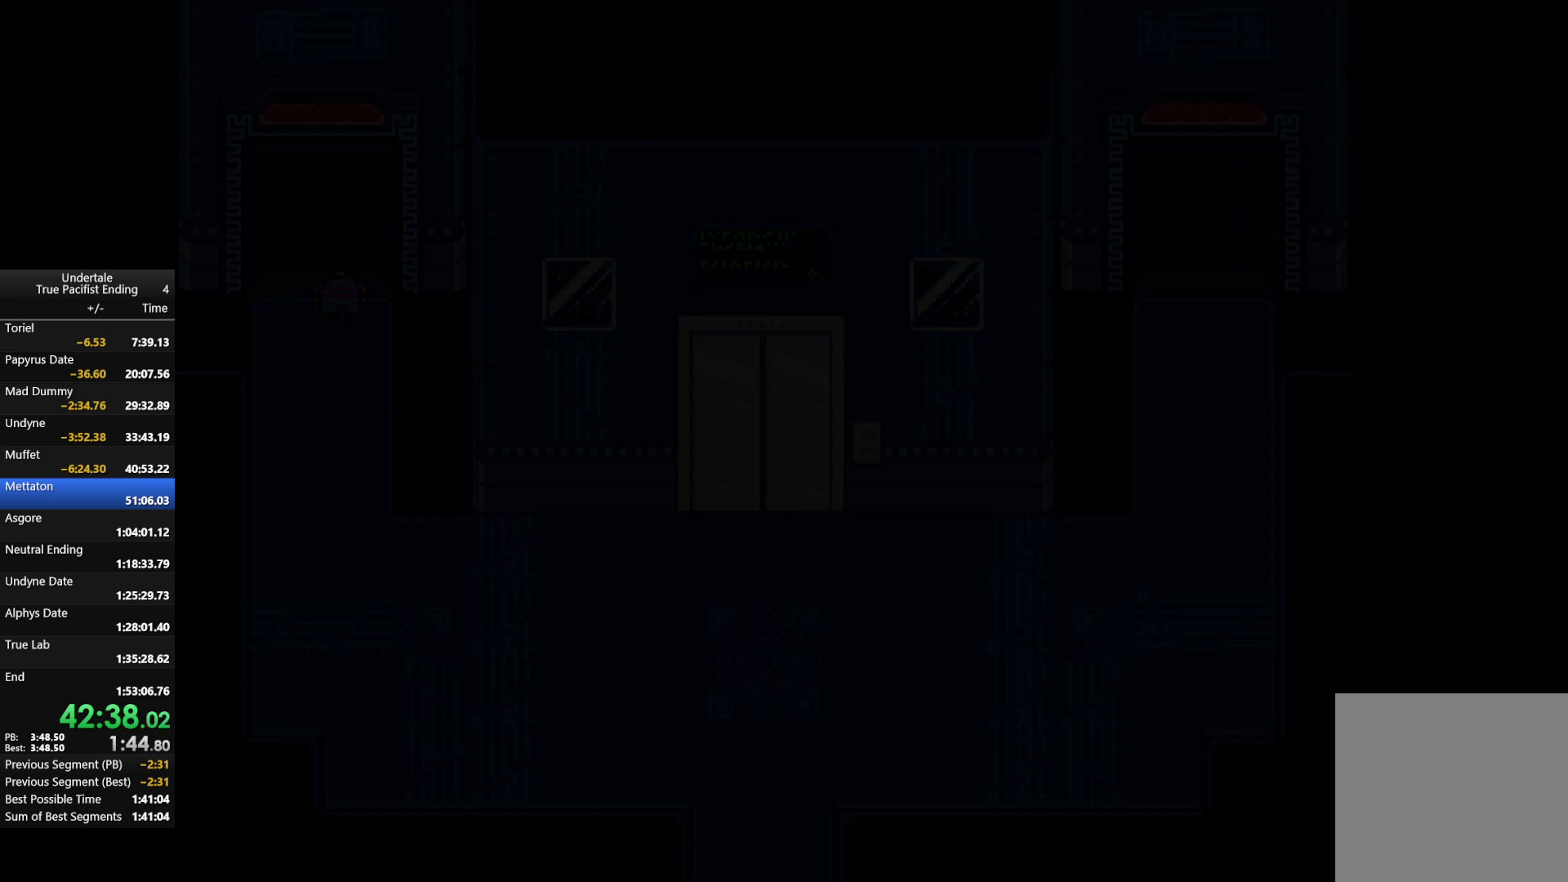
{"keys": ["up"], "events": []}
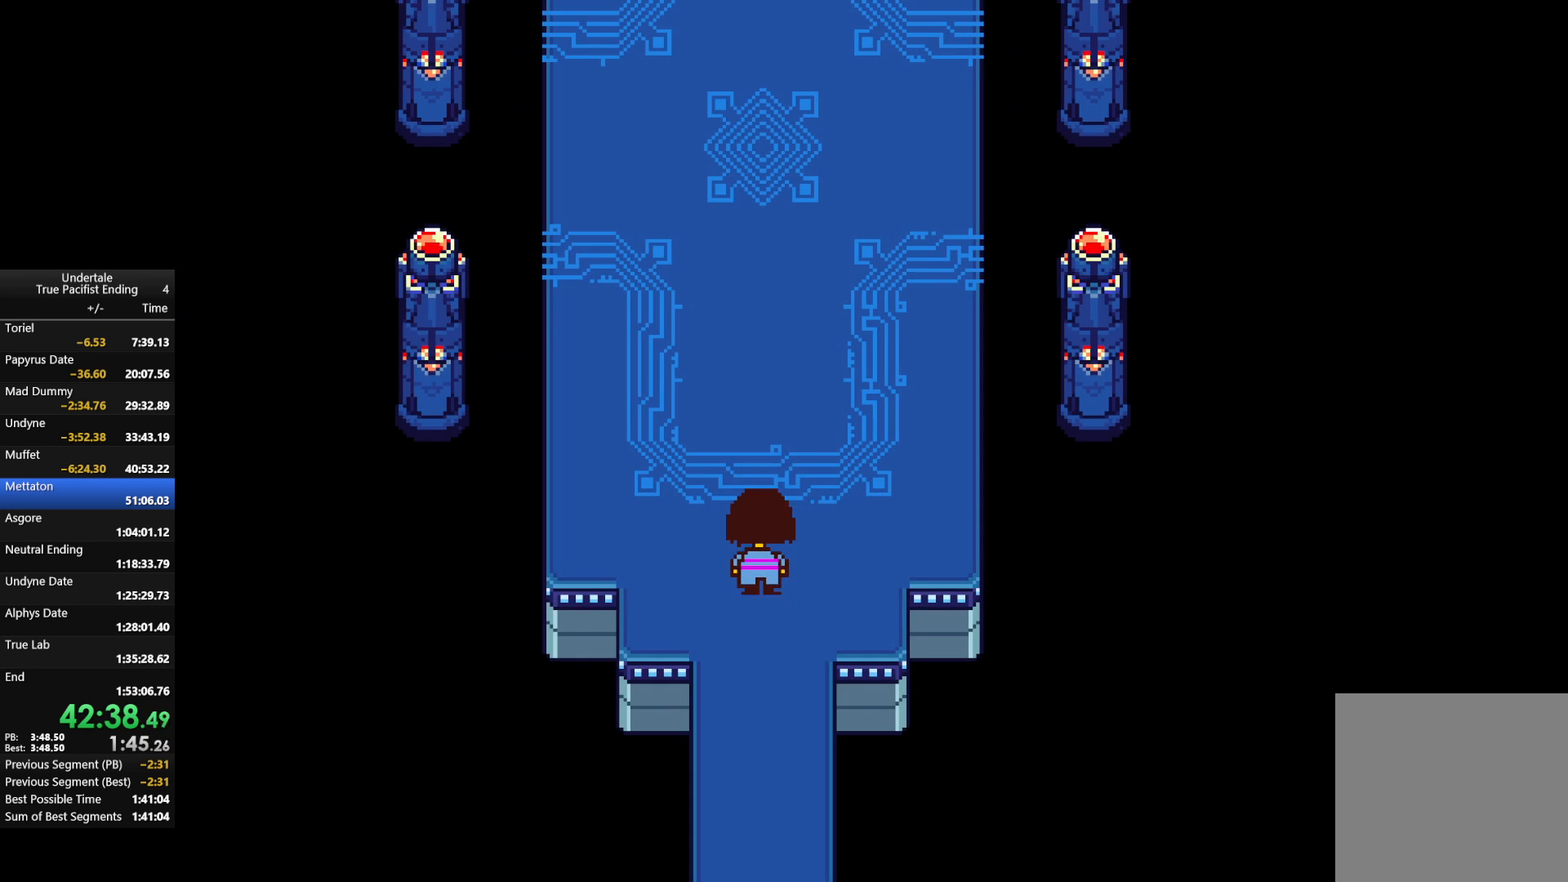
{"keys": ["up"], "events": [[200, "up", "up"], [500, "up", "down"]]}
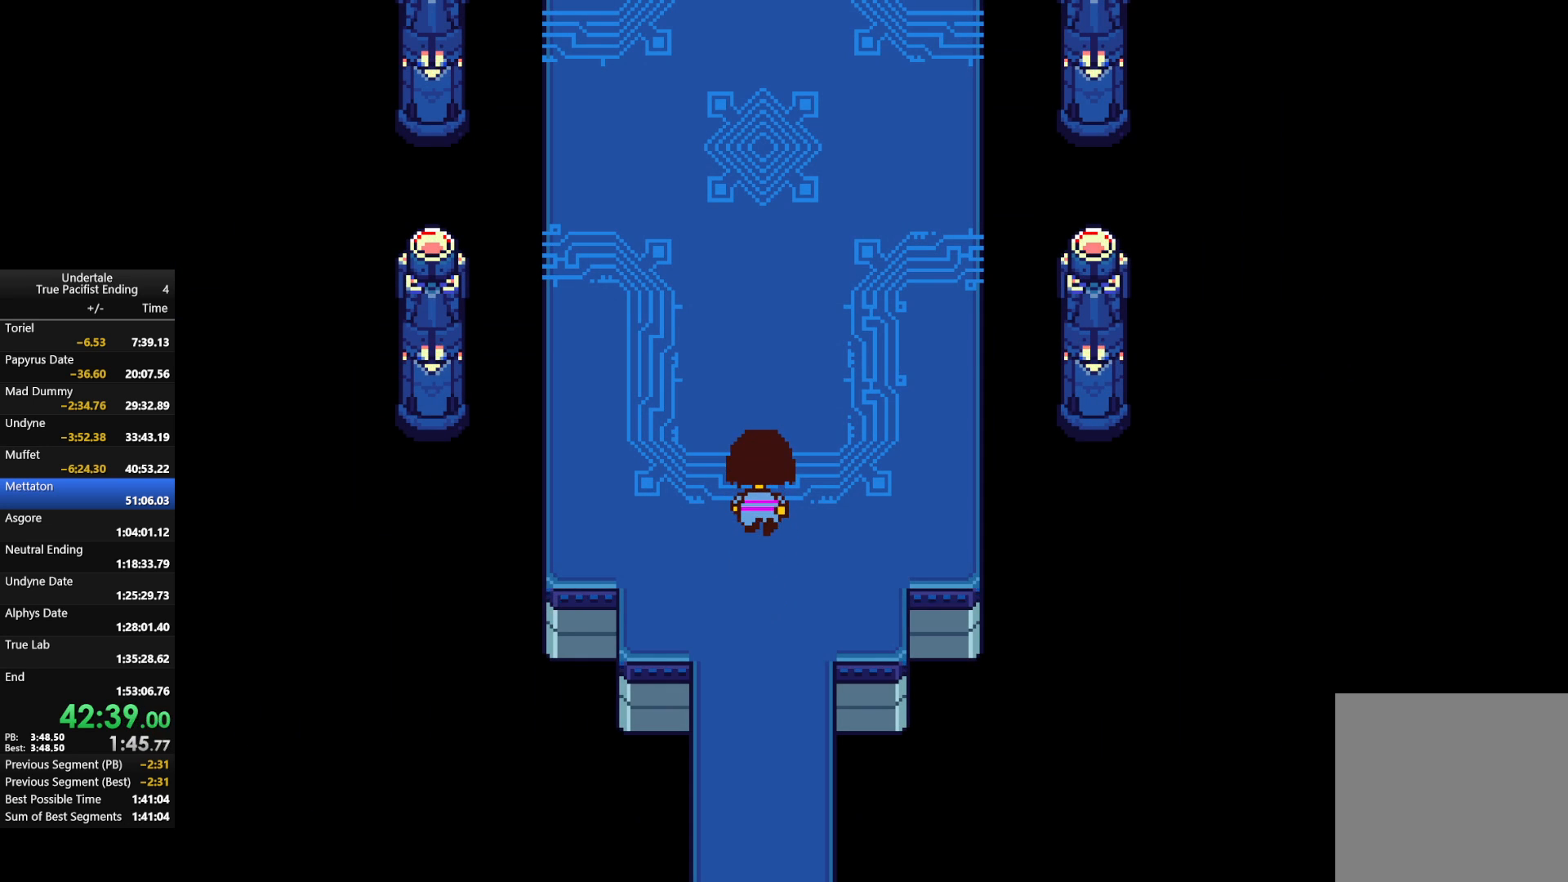
{"keys": [], "events": [[33, "up", "up"], [400, "c", "down"], [400, "up", "down"], [467, "up", "up"], [500, "c", "up"]]}
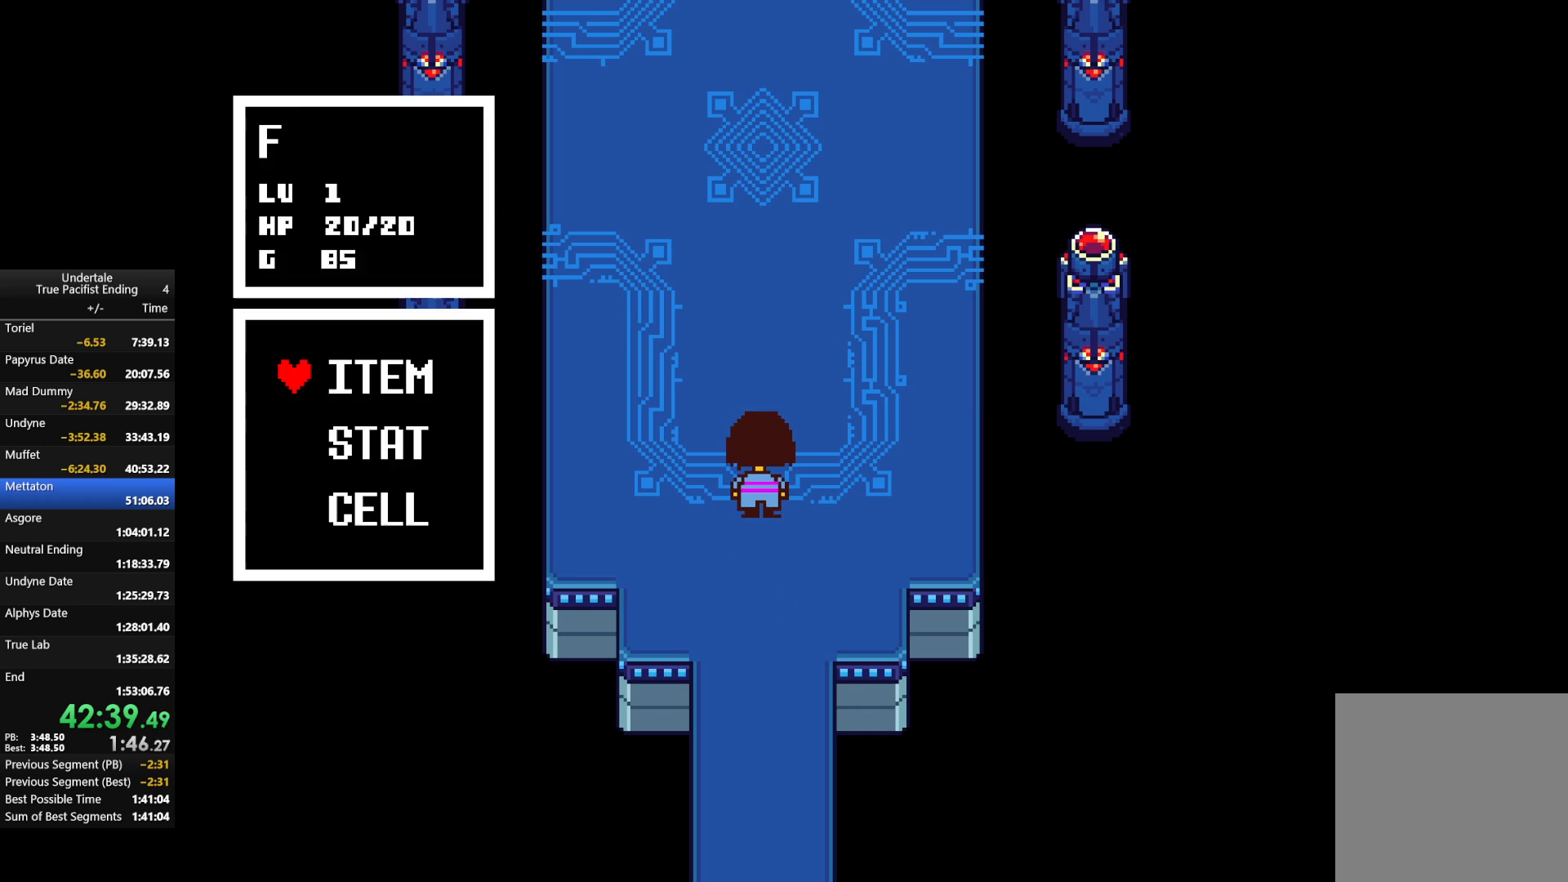
{"keys": ["c", "up"], "events": [[200, "c", "down"], [300, "c", "up"], [433, "c", "down"], [433, "up", "down"]]}
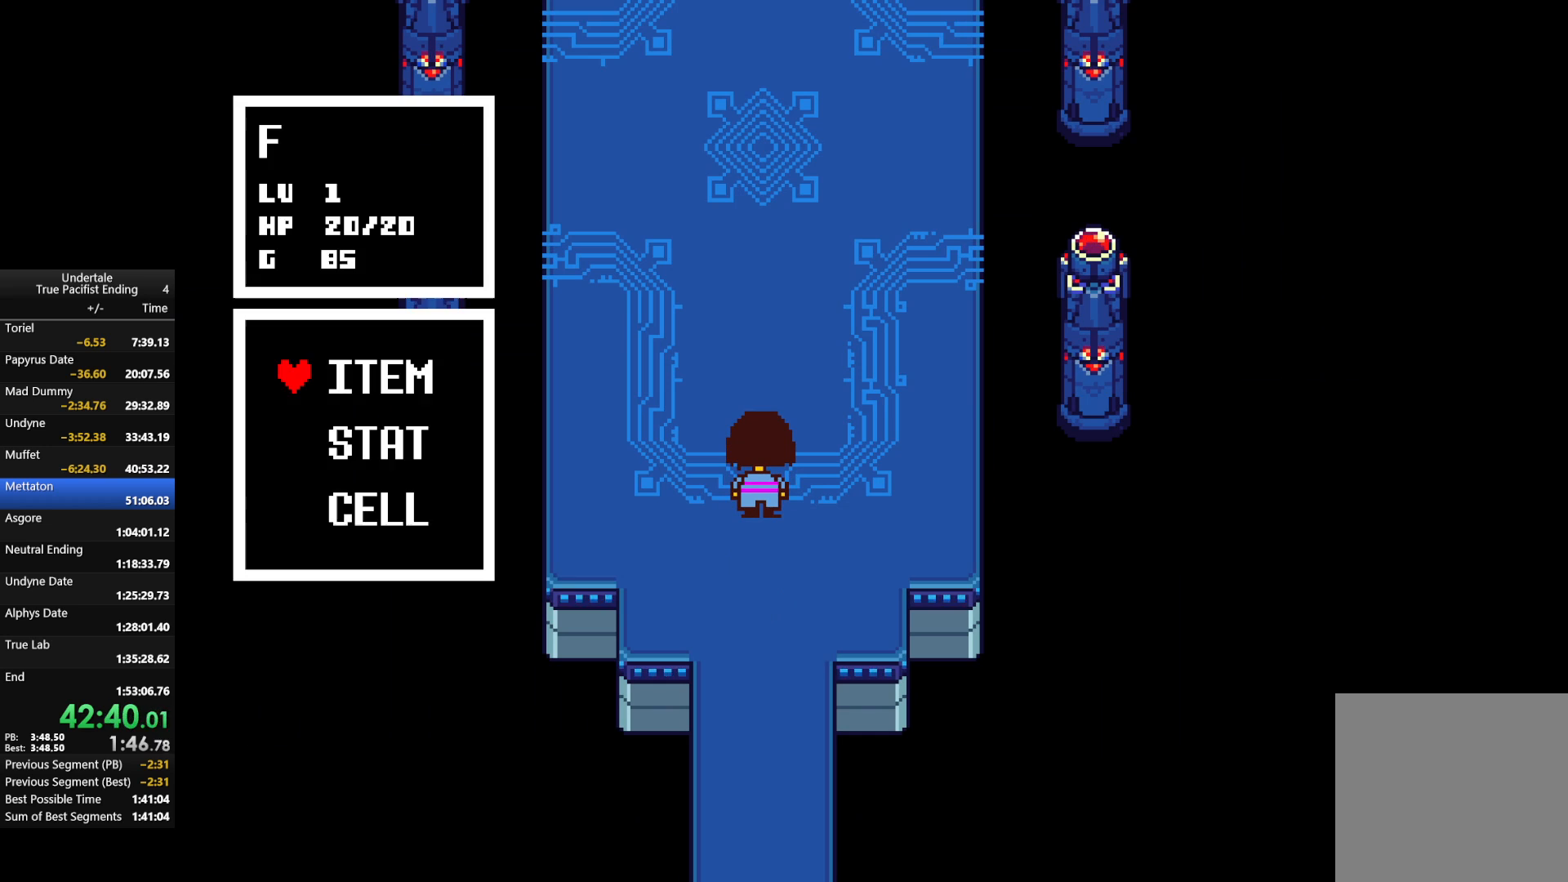
{"keys": [], "events": [[33, "c", "up"], [33, "up", "up"], [267, "c", "down"], [400, "c", "up"]]}
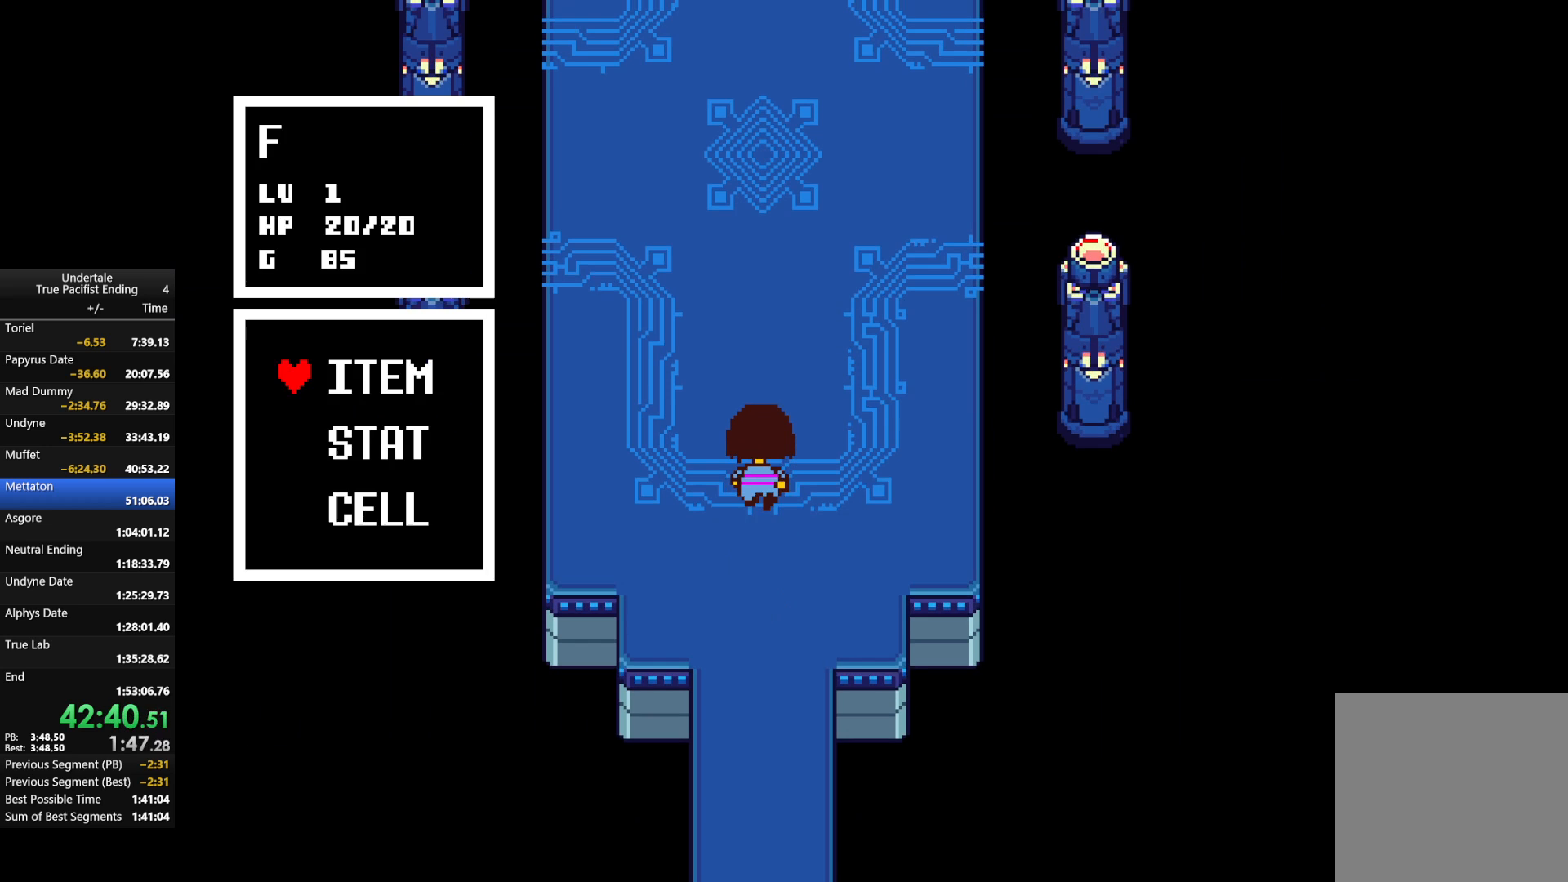
{"keys": [], "events": [[33, "c", "down"], [33, "up", "down"], [100, "up", "up"], [133, "c", "up"], [333, "c", "down"], [467, "c", "up"]]}
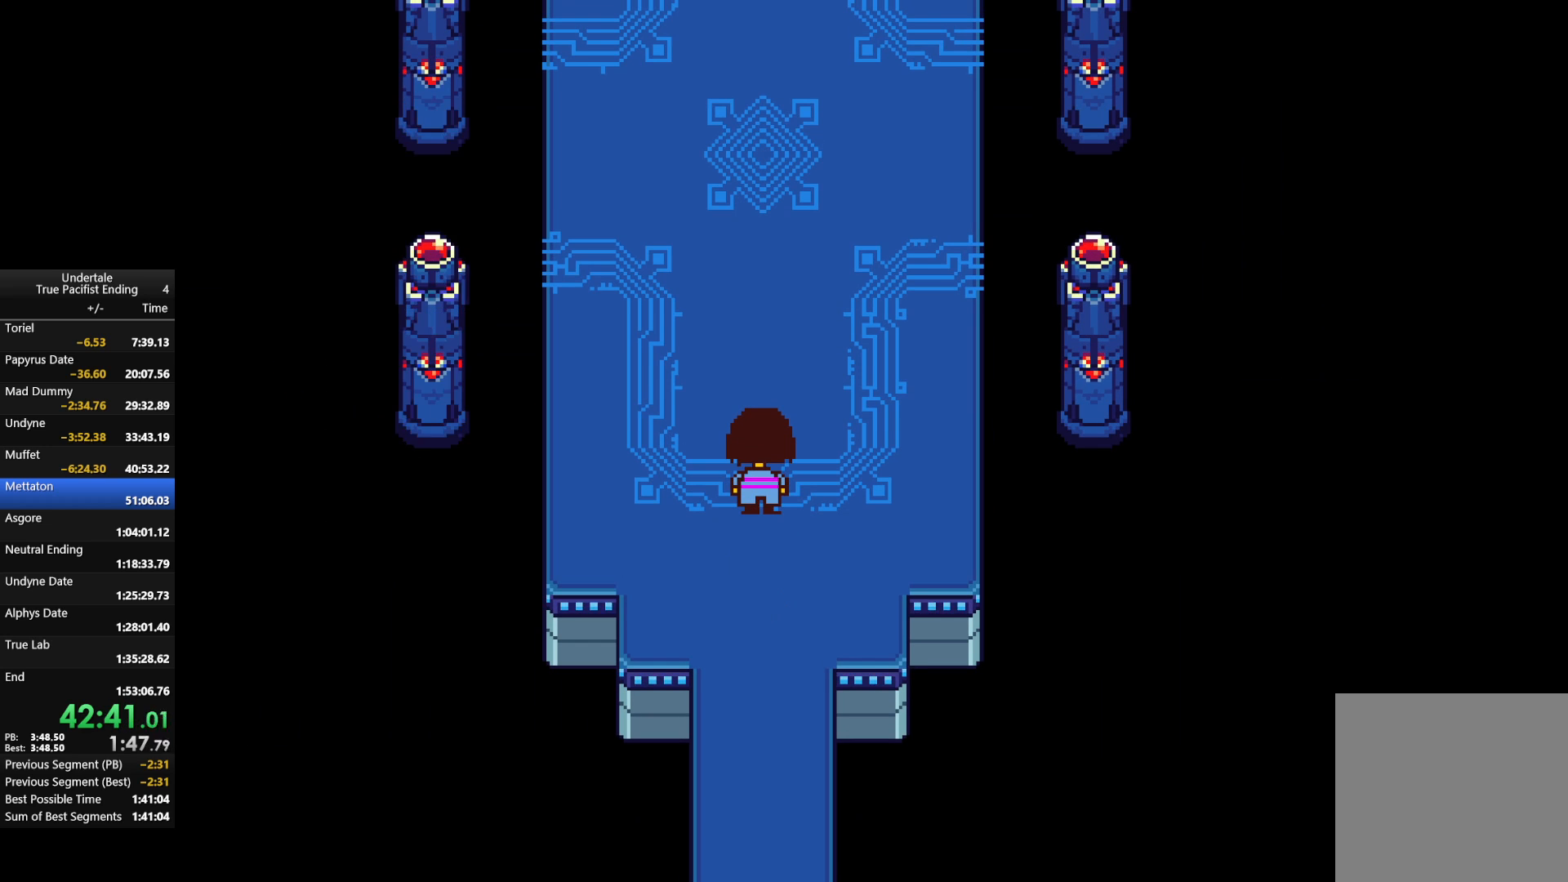
{"keys": ["c"], "events": [[133, "c", "down"], [133, "up", "down"], [200, "up", "up"], [233, "c", "up"], [467, "c", "down"]]}
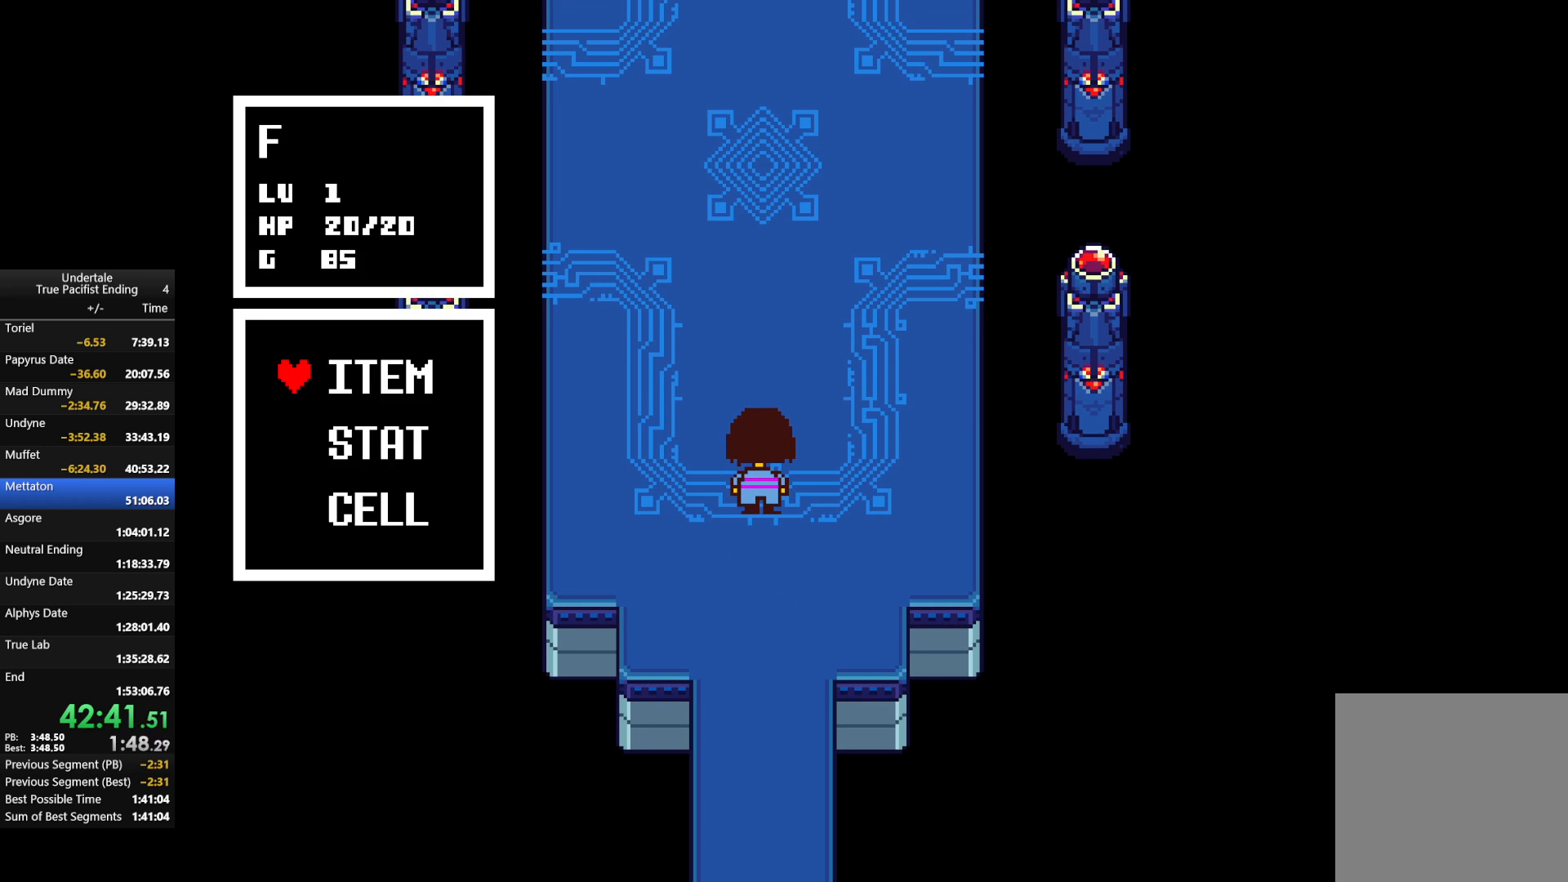
{"keys": [], "events": [[100, "c", "up"], [367, "c", "down"], [367, "up", "down"], [400, "up", "up"], [433, "c", "up"]]}
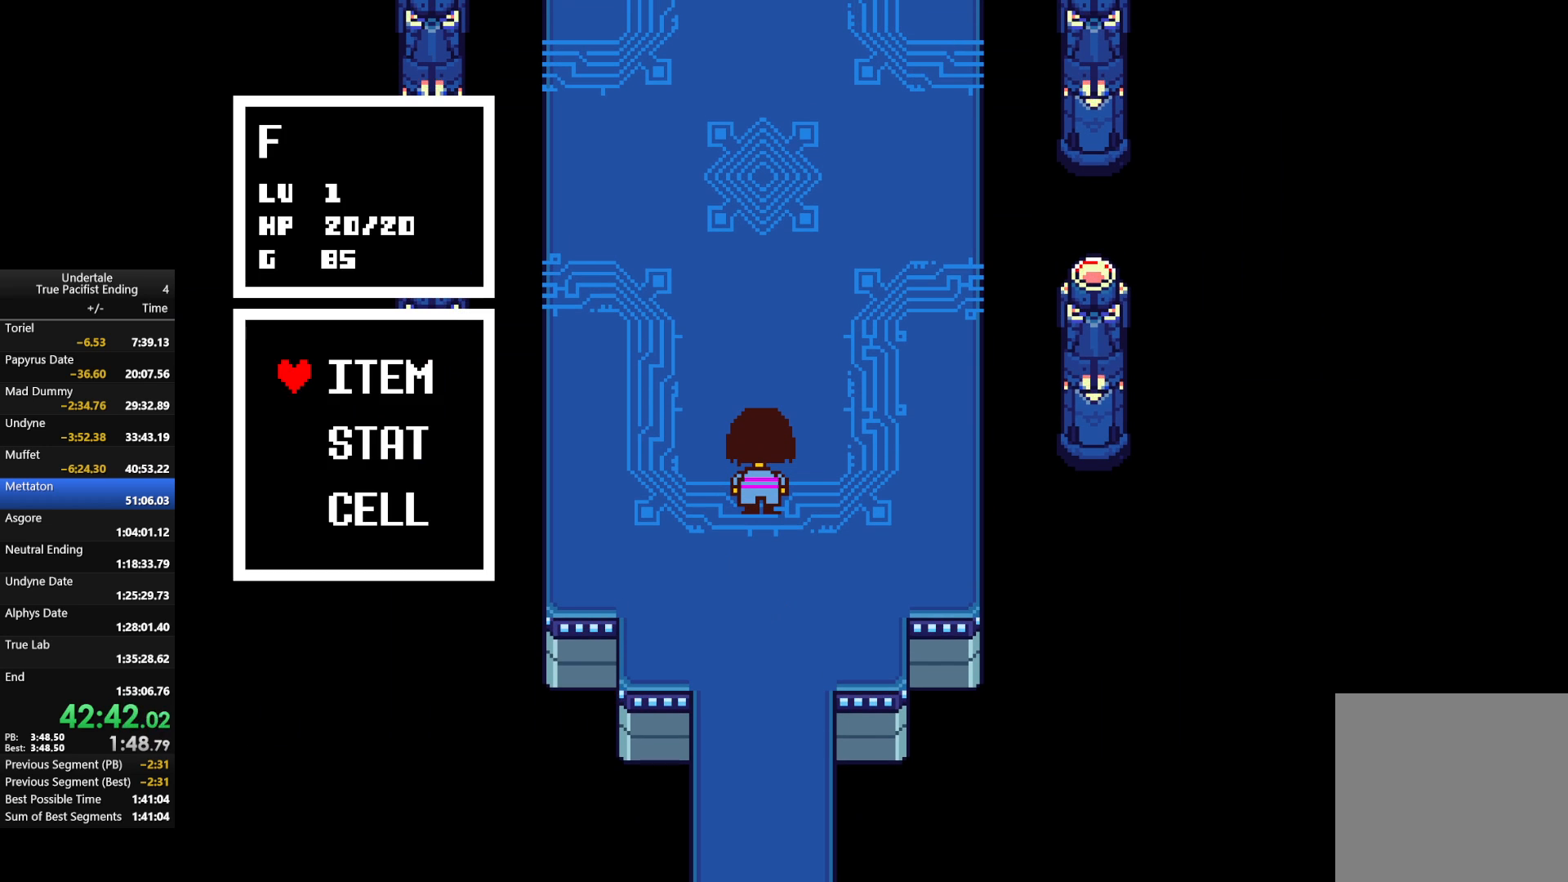
{"keys": [], "events": [[167, "c", "down"], [267, "c", "up"]]}
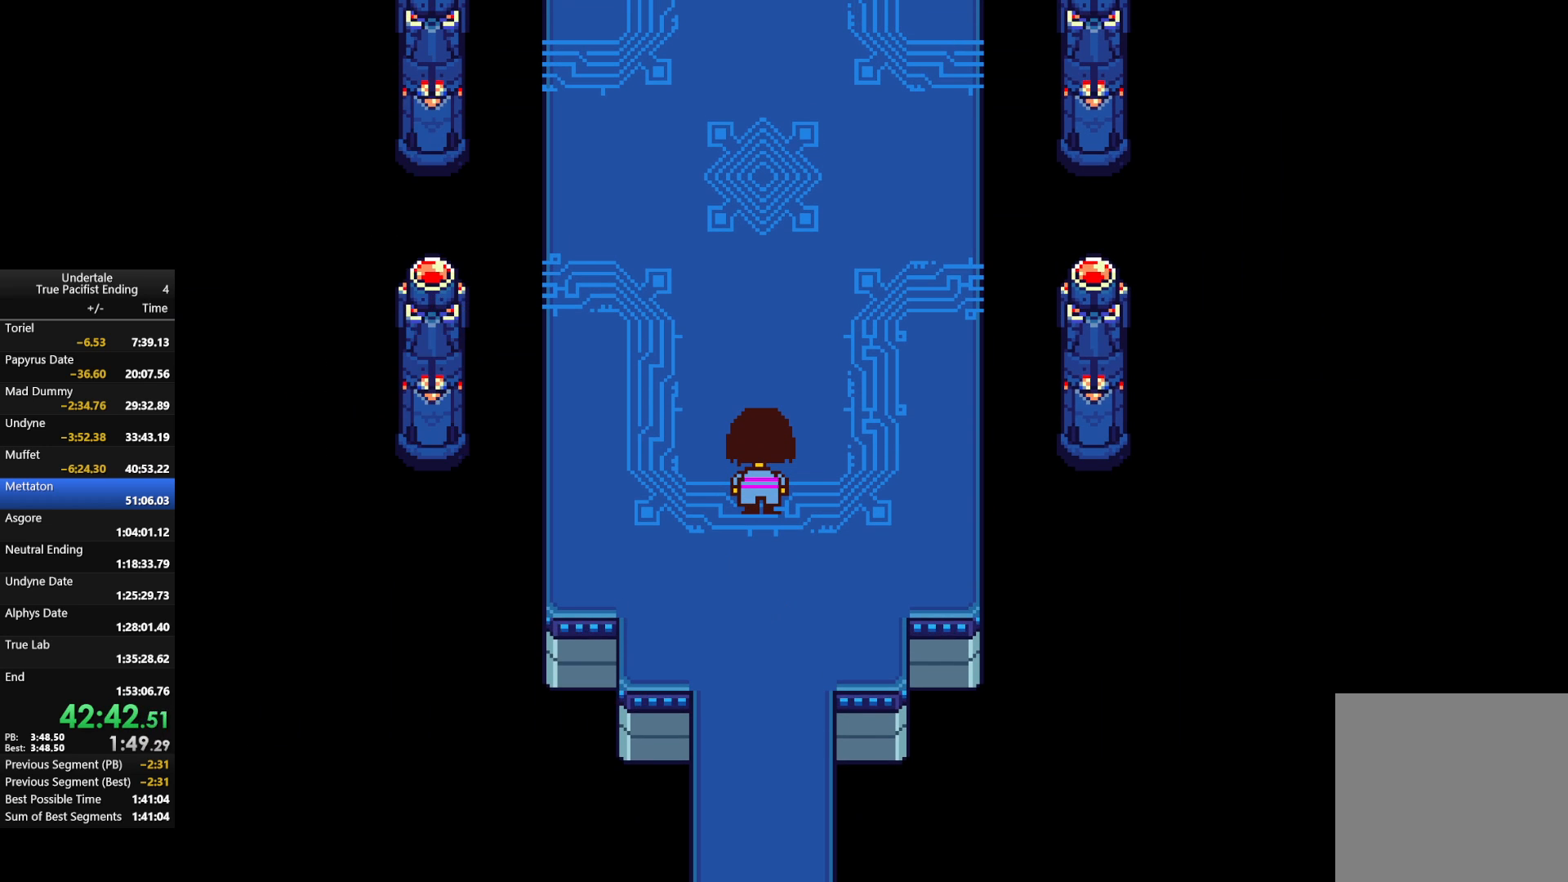
{"keys": ["z"], "events": [[133, "c", "down"], [133, "up", "down"], [200, "up", "up"], [233, "c", "up"], [467, "z", "down"]]}
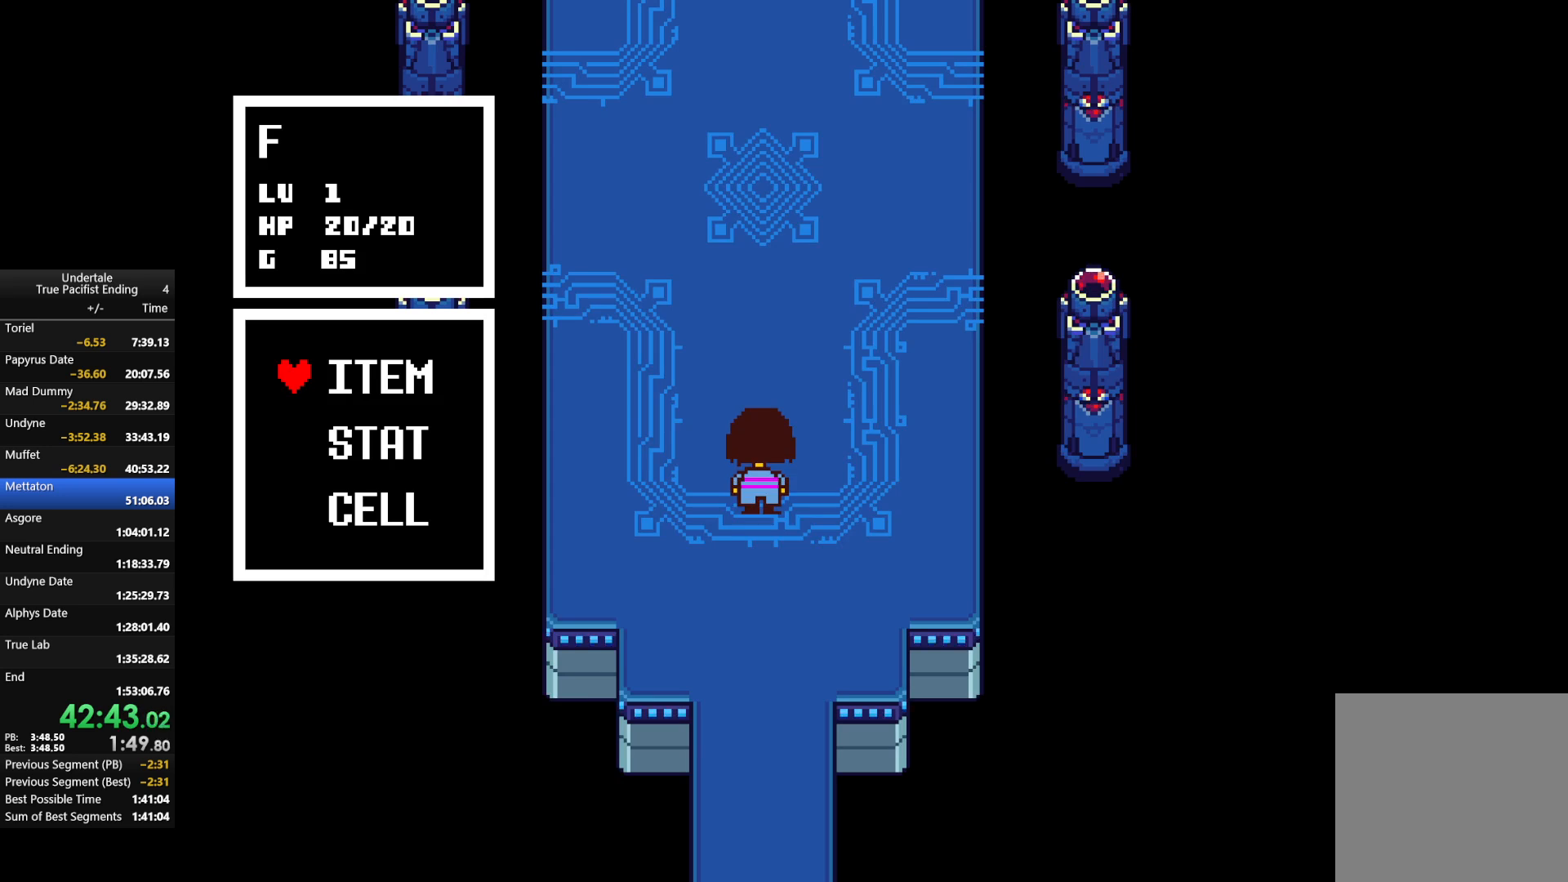
{"keys": [], "events": [[100, "z", "up"], [167, "z", "down"], [300, "z", "up"], [400, "z", "down"], [500, "z", "up"]]}
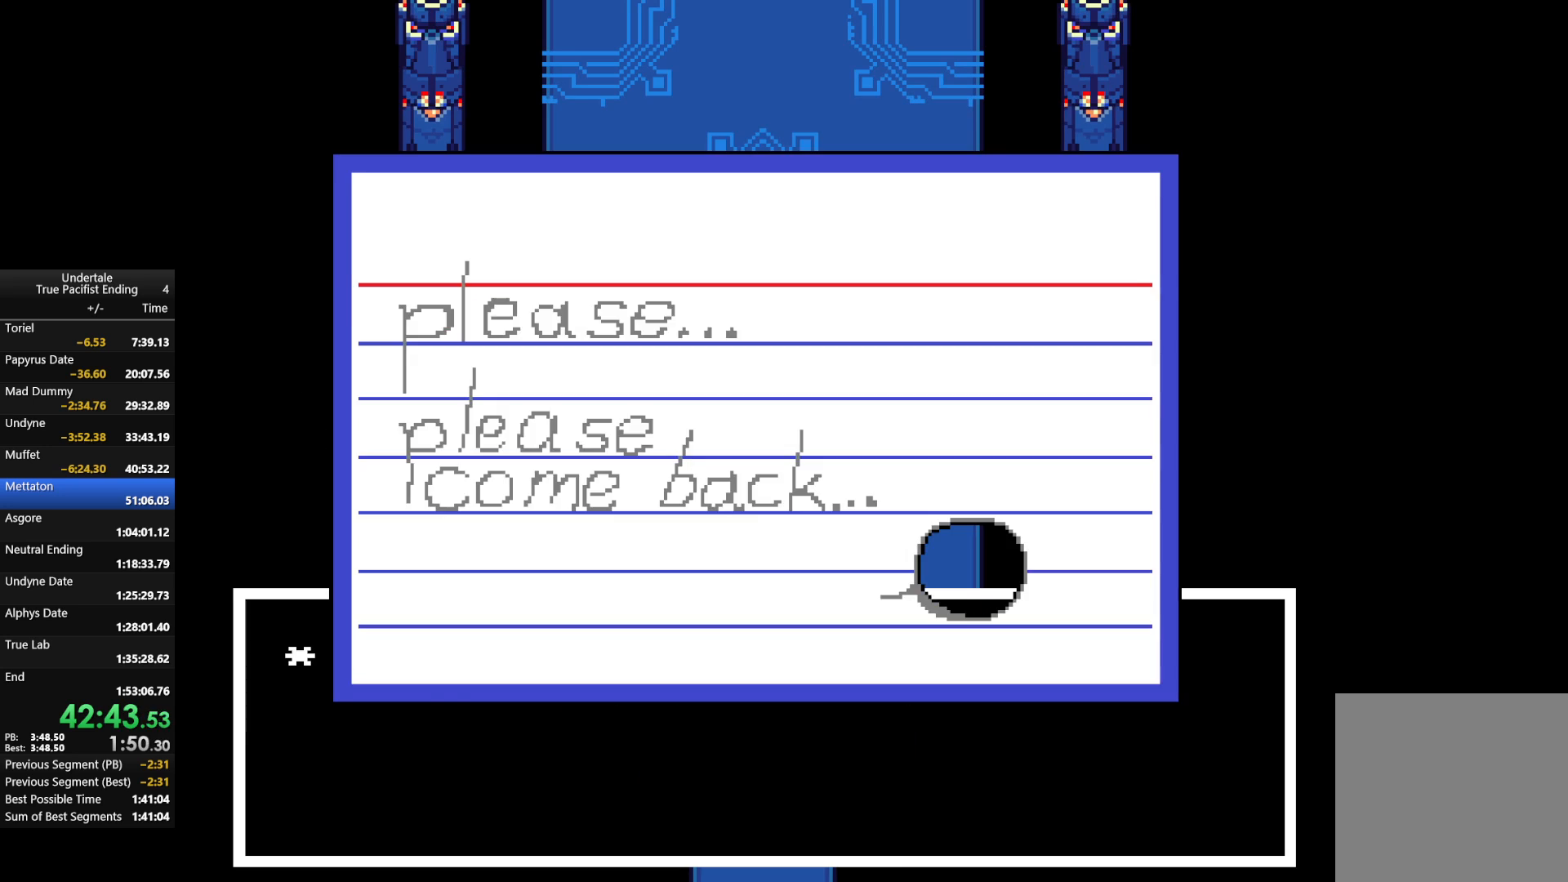
{"keys": ["up"], "events": [[200, "up", "down"], [200, "z", "down"], [333, "z", "up"]]}
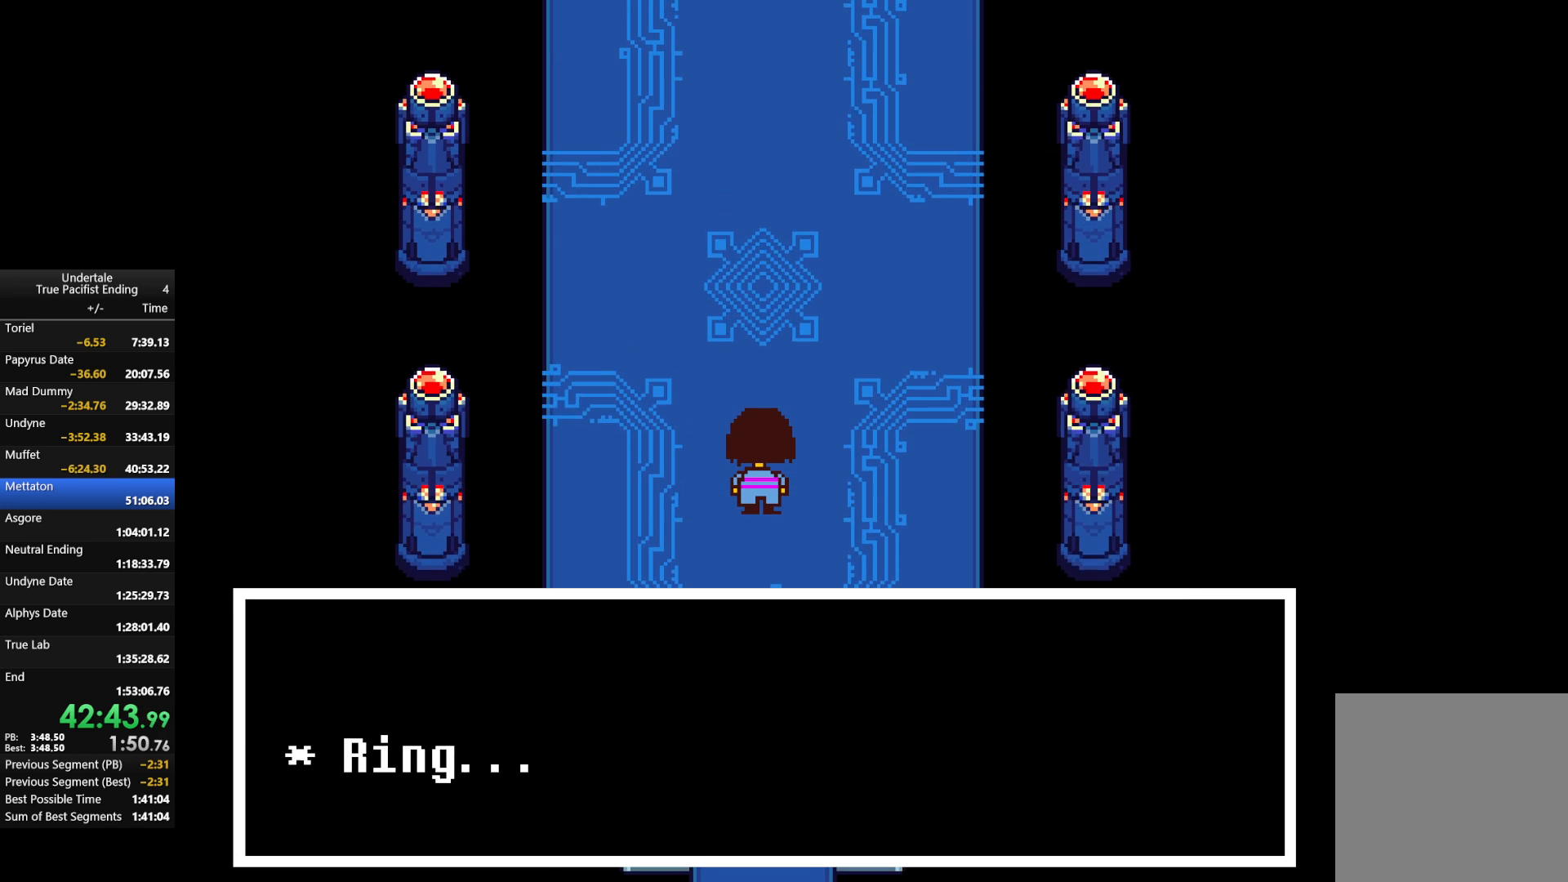
{"keys": ["up"], "events": []}